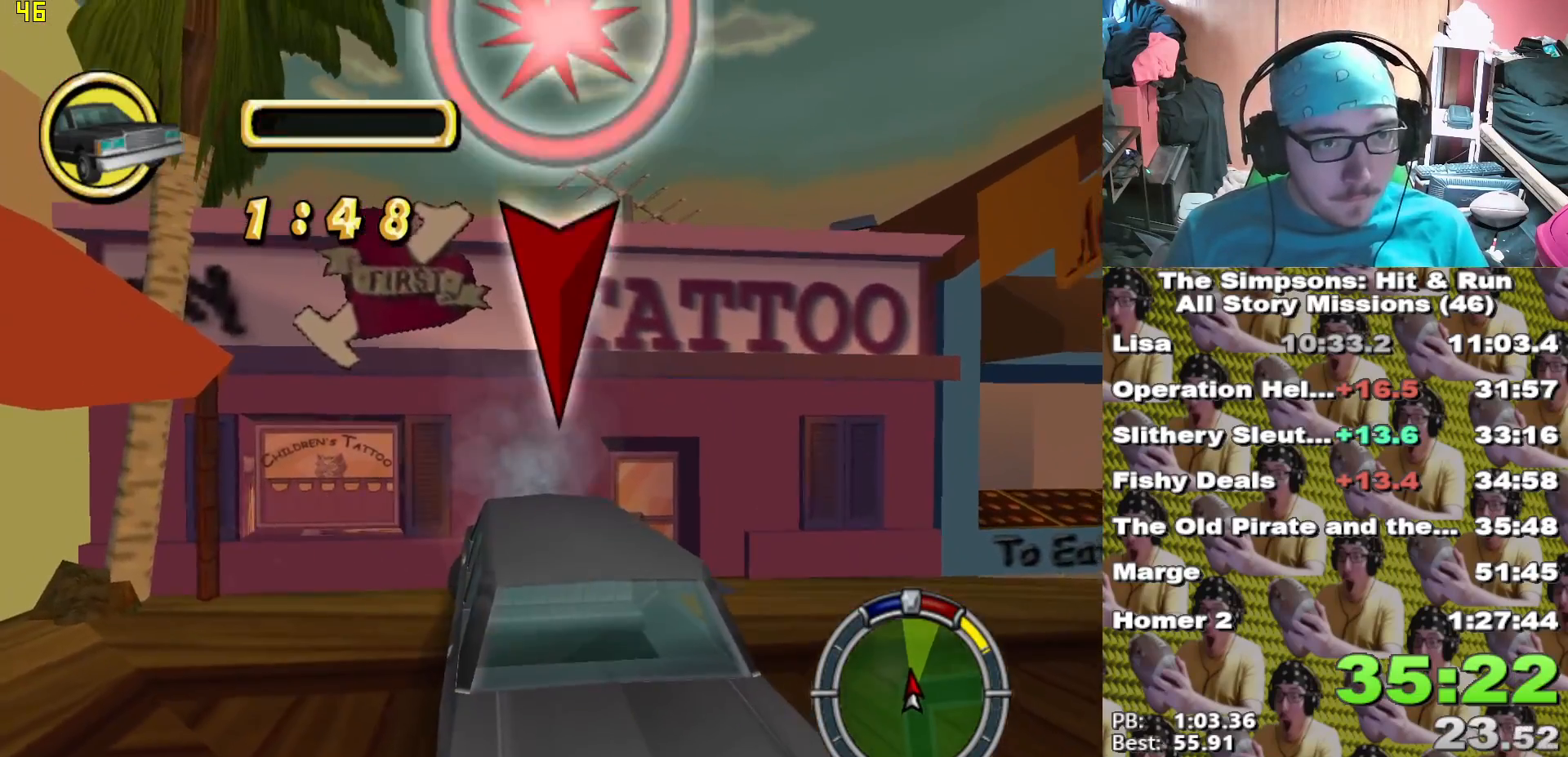
Gameplay with a controller (Xbox layout); each line is a JSON object with the inputs held at the frame after it (dt_ms = milliseconds from this image to that frame). "events" lists button and stick changes between this image and that frame as [ms after this image, input, new state], when the widget could be followed in between.
{"dt_ms": 500, "buttons": ["X", "L2"], "left_stick": "center", "right_stick": "center", "events": [[317, "X", "down"], [333, "A", "up"], [350, "L2", "down"]]}
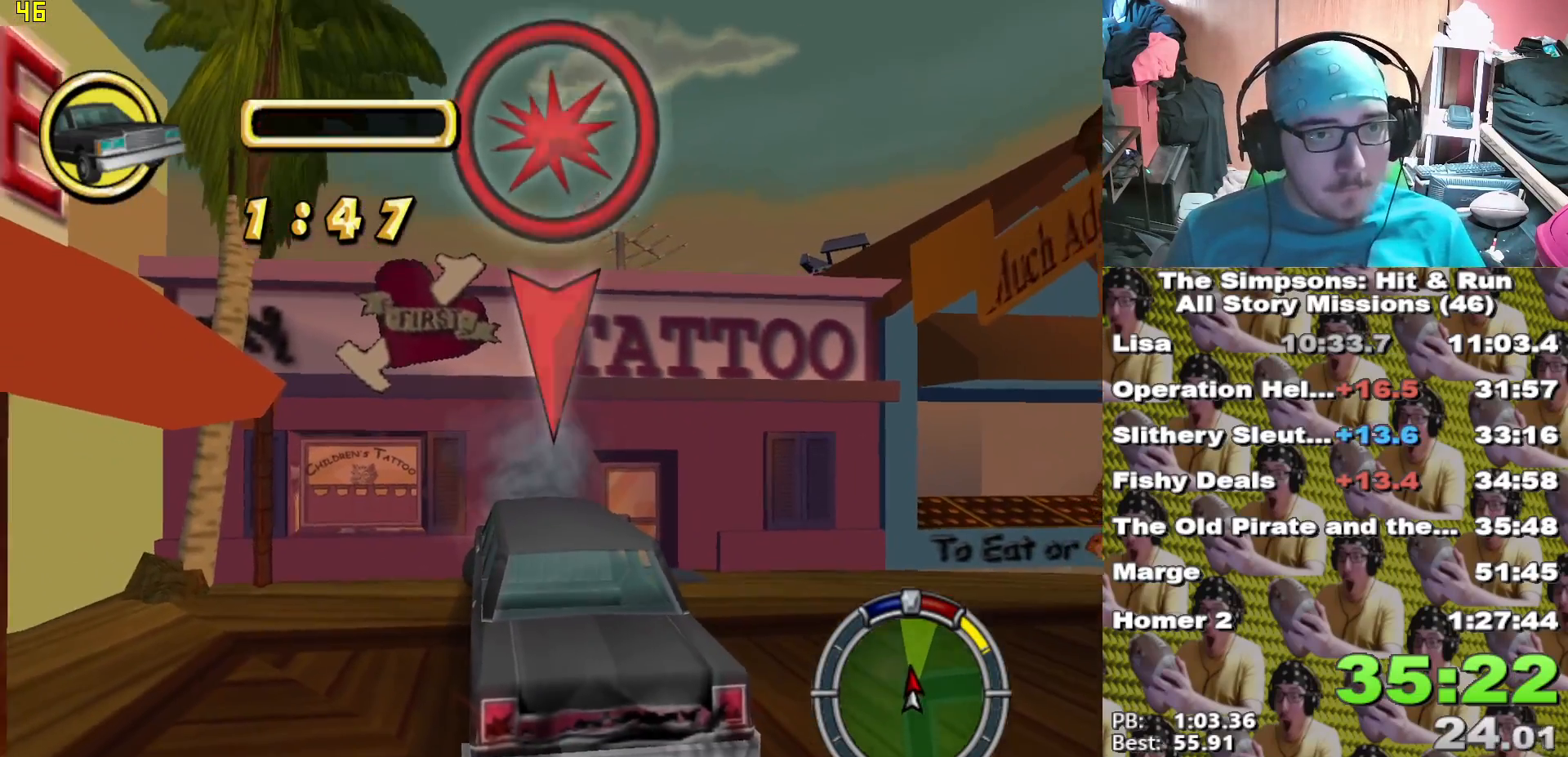
{"dt_ms": 500, "buttons": ["X"], "left_stick": "center", "right_stick": "center", "events": [[383, "L2", "up"]]}
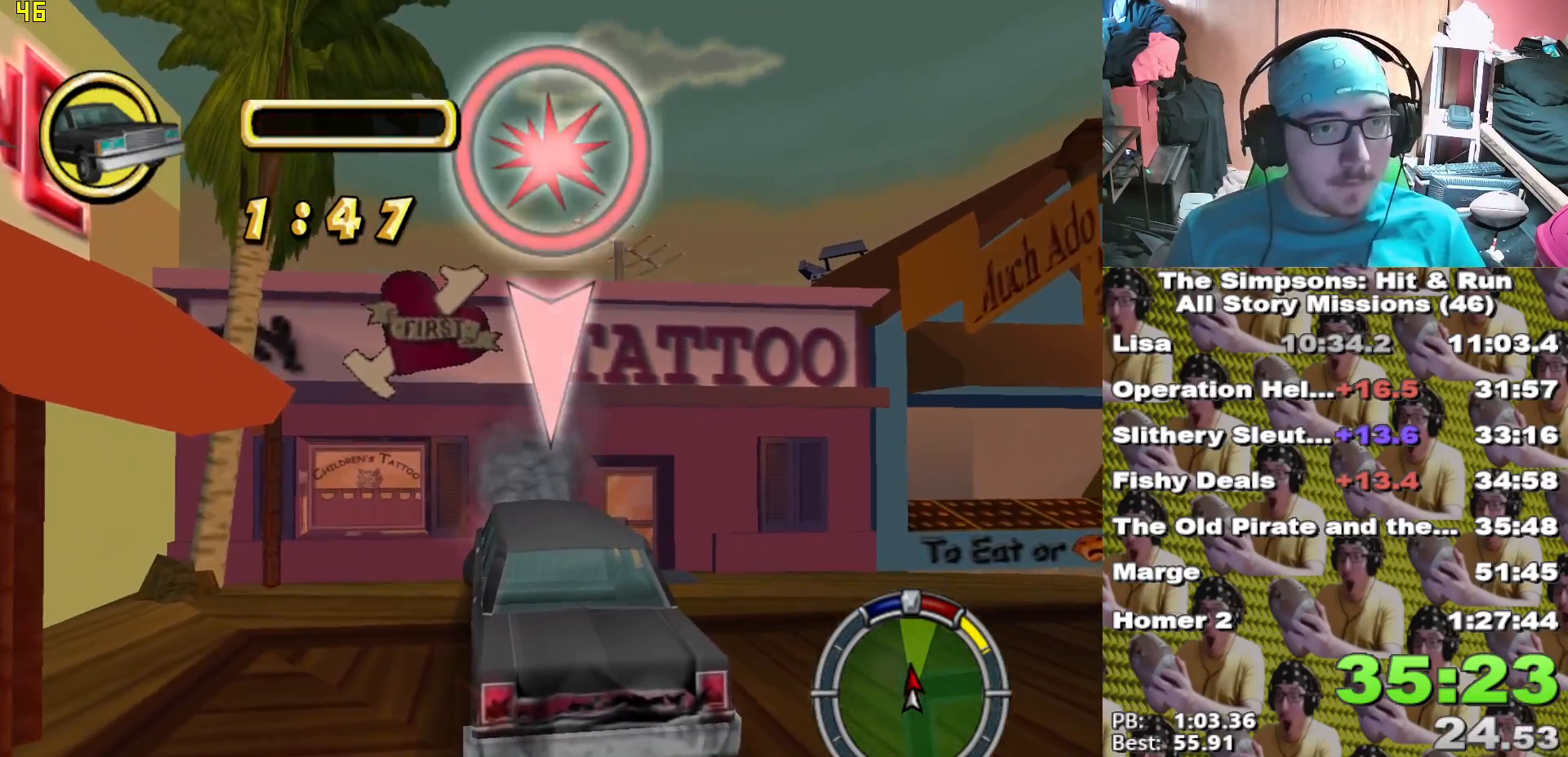
{"dt_ms": 500, "buttons": ["A"], "left_stick": "center", "right_stick": "center", "events": [[400, "A", "down"], [433, "X", "up"]]}
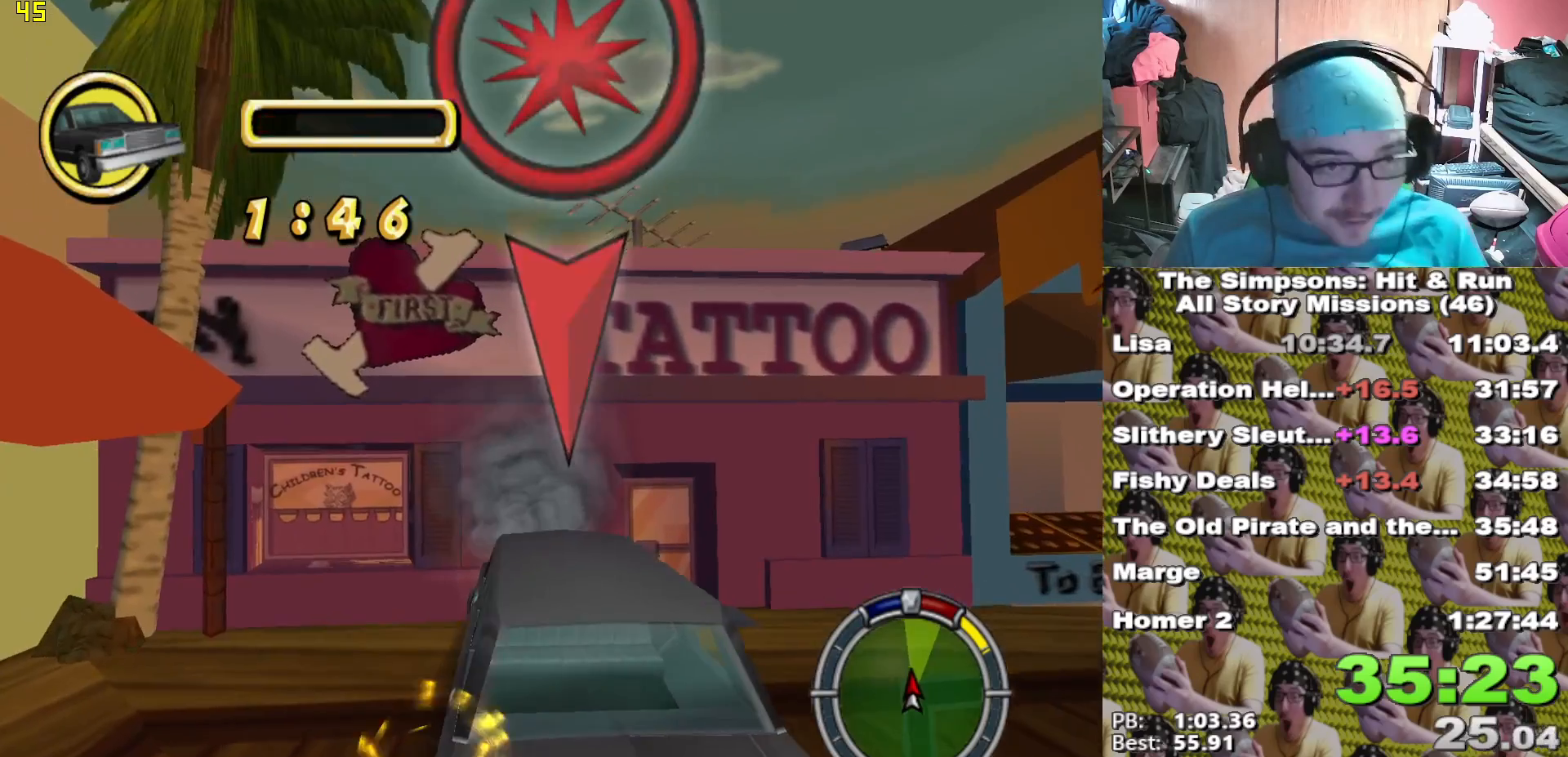
{"dt_ms": 500, "buttons": ["A", "L2"], "left_stick": "center", "right_stick": "center", "events": [[500, "L2", "down"]]}
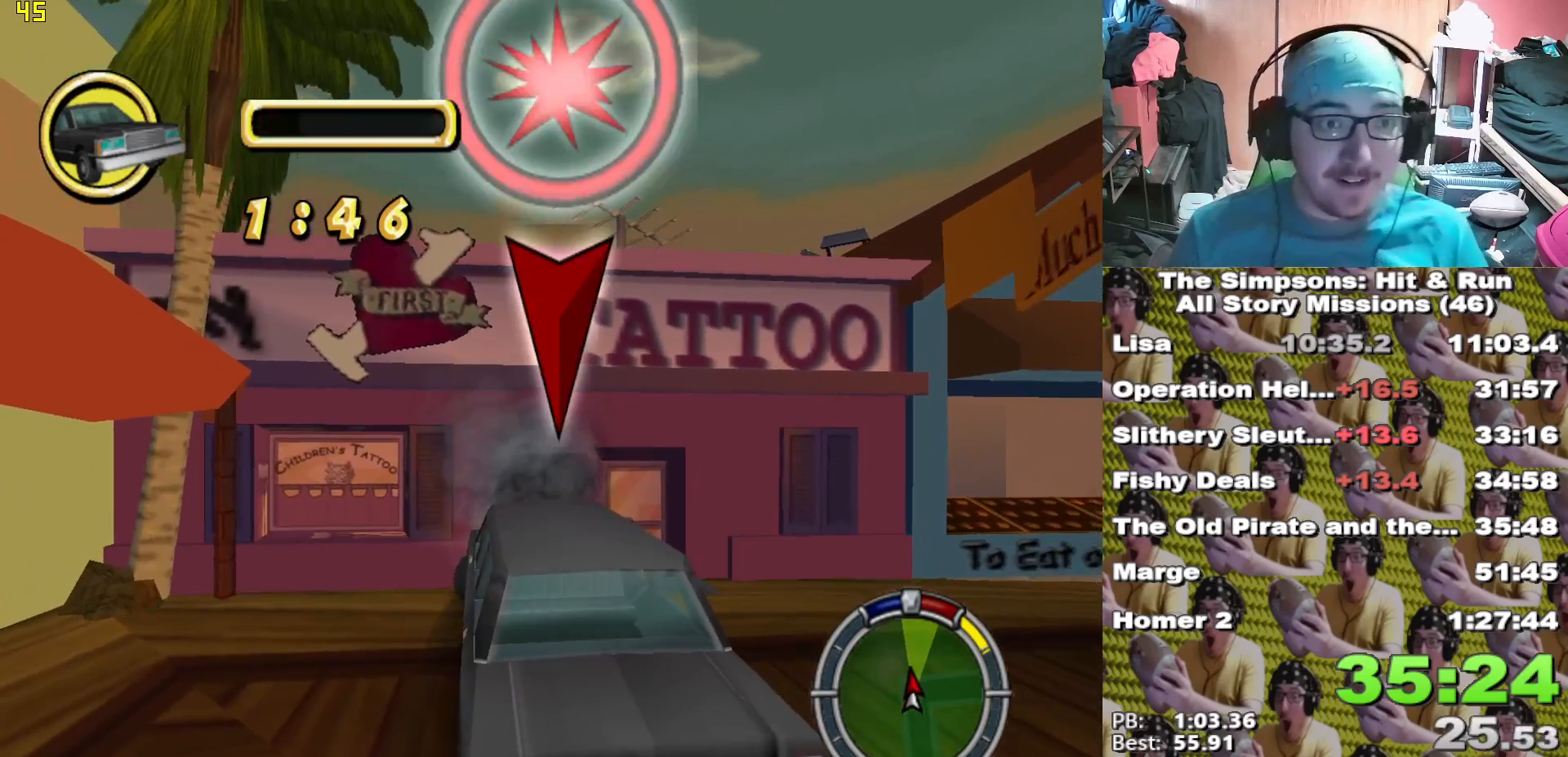
{"dt_ms": 500, "buttons": ["X", "L2"], "left_stick": "center", "right_stick": "center", "events": [[17, "X", "down"], [33, "A", "up"]]}
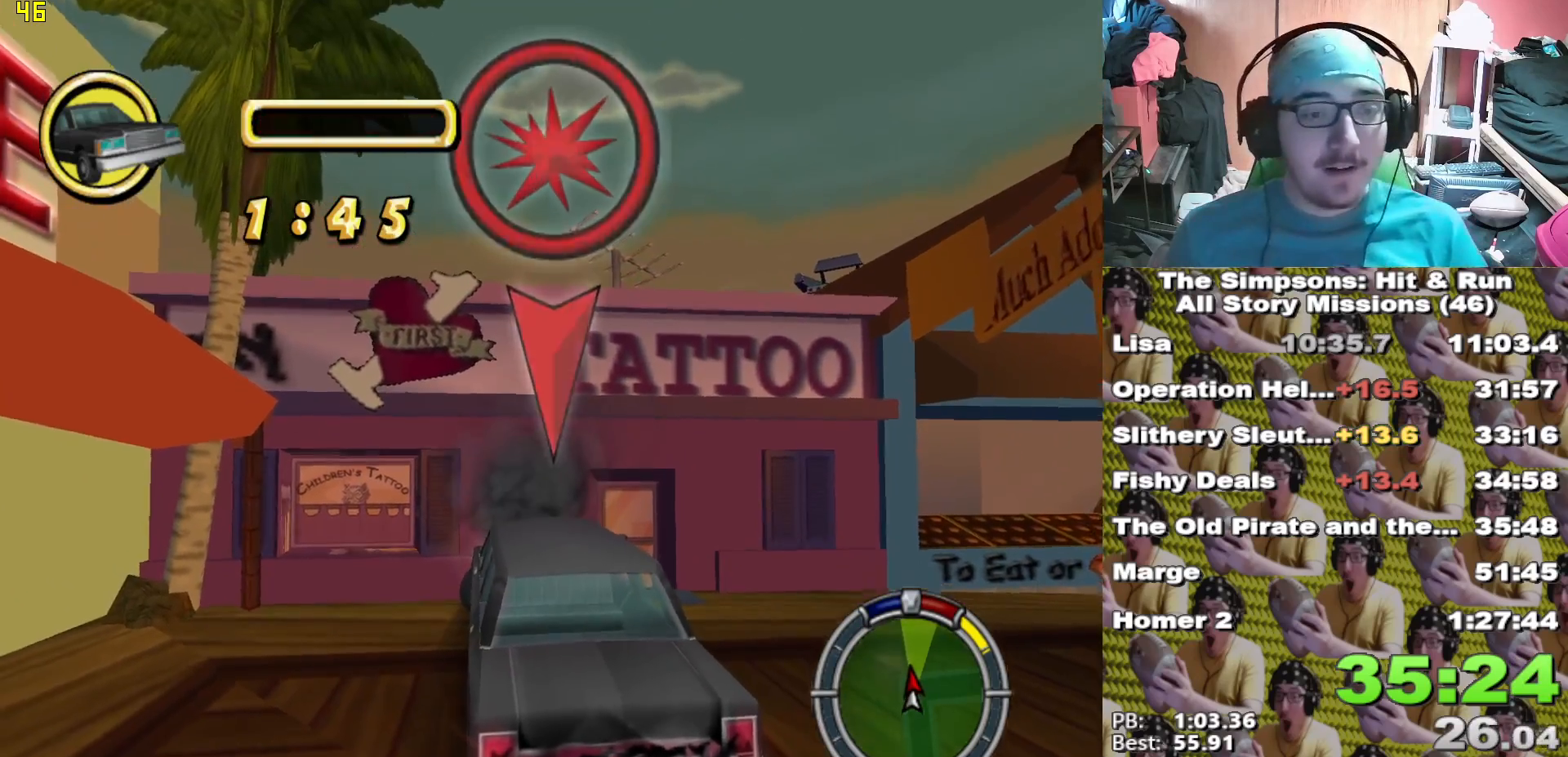
{"dt_ms": 500, "buttons": ["X"], "left_stick": "center", "right_stick": "center", "events": [[83, "L2", "up"]]}
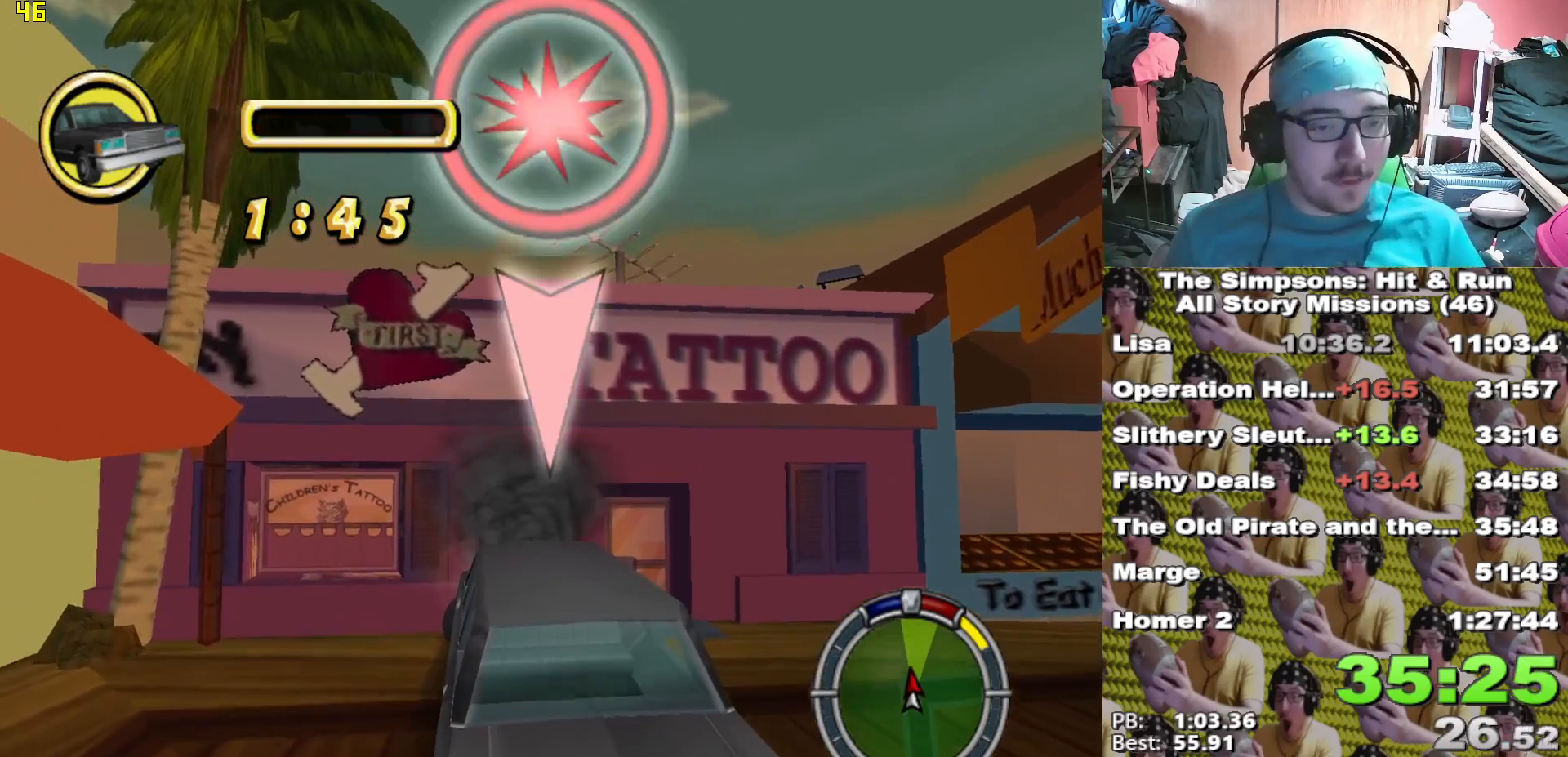
{"dt_ms": 500, "buttons": ["A"], "left_stick": "center", "right_stick": "down", "events": [[33, "A", "down"], [50, "X", "up"], [67, "right_stick", "down"]]}
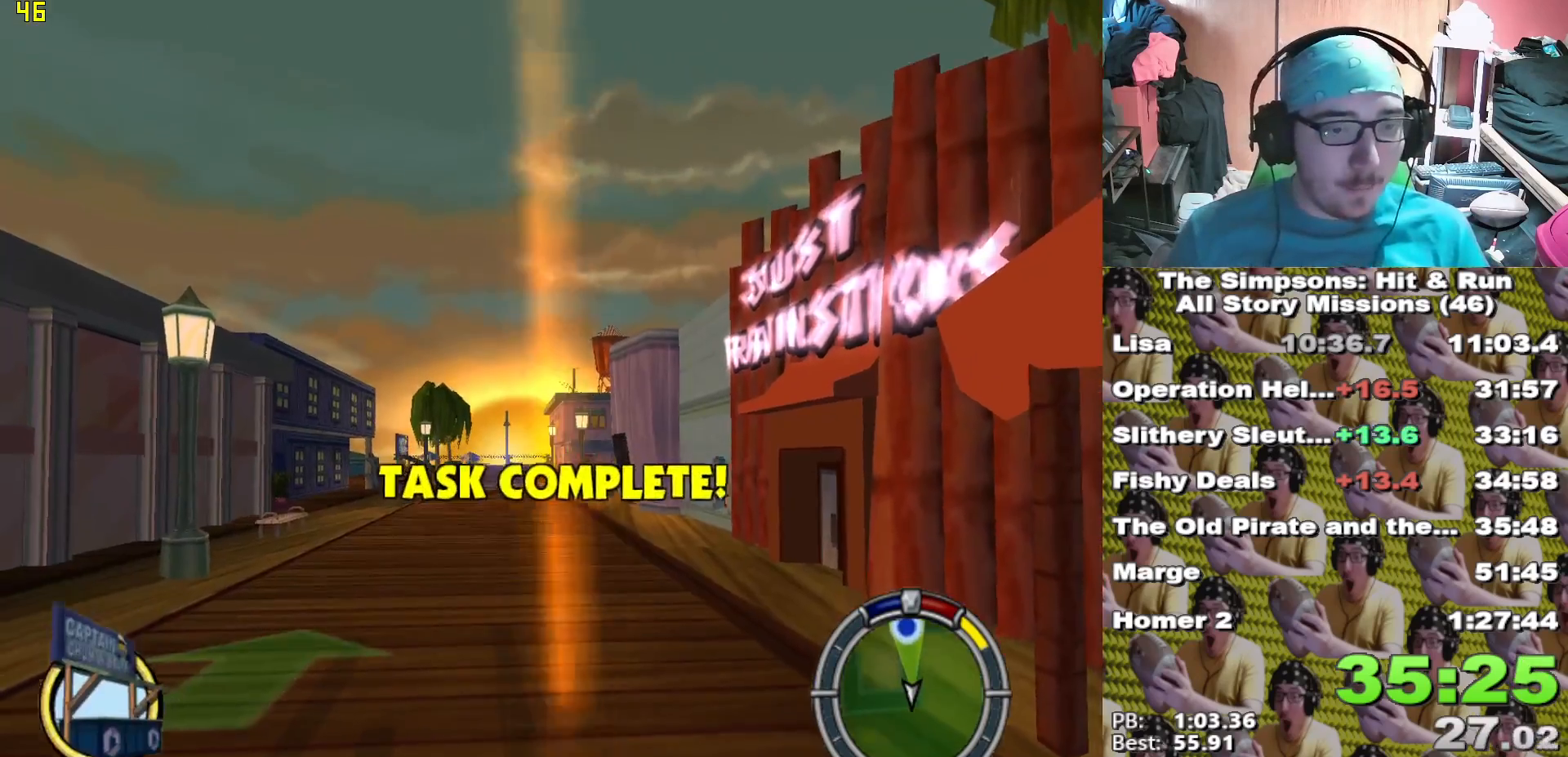
{"dt_ms": 500, "buttons": ["A"], "left_stick": "center", "right_stick": "down", "events": []}
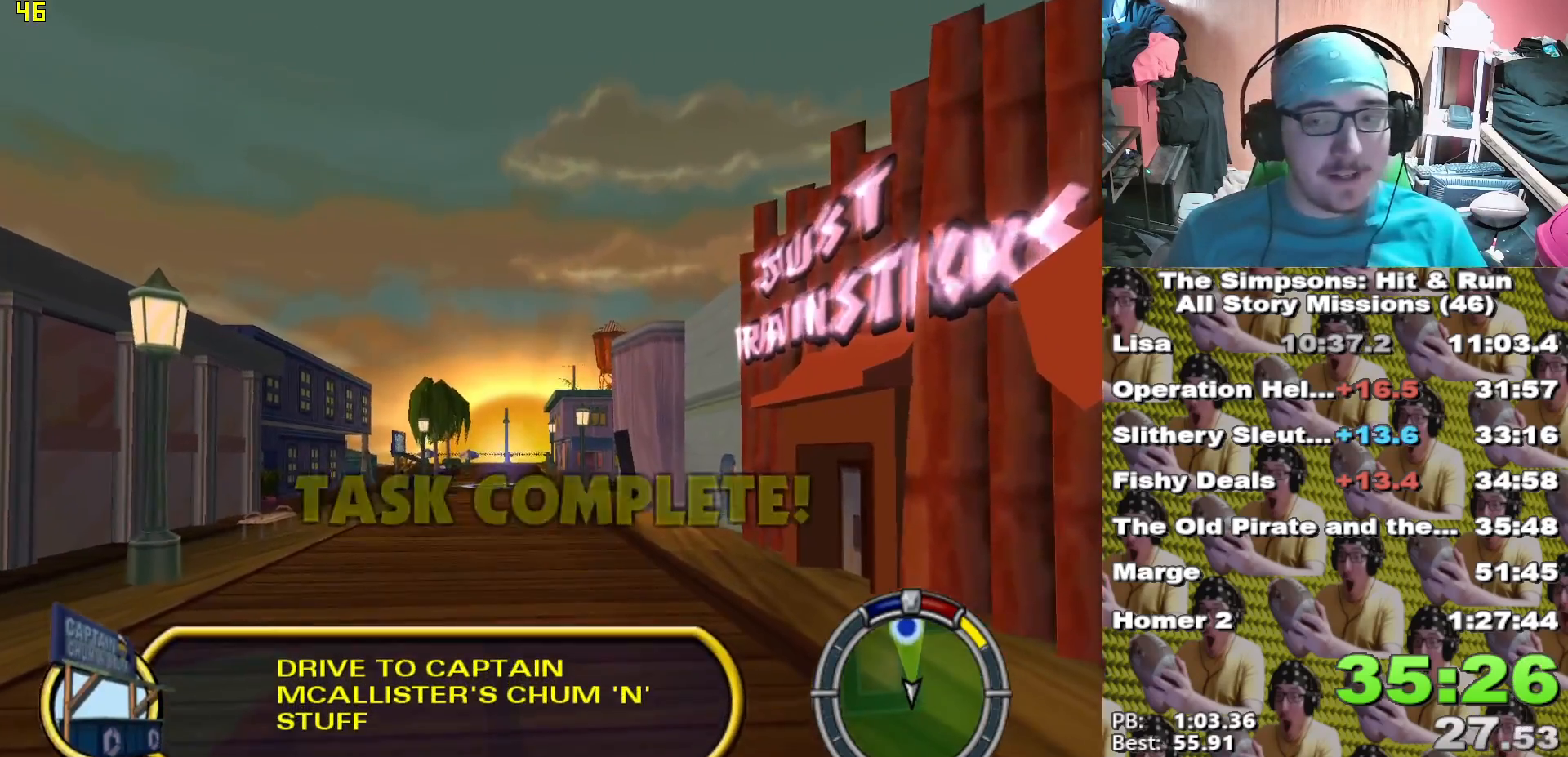
{"dt_ms": 500, "buttons": ["A"], "left_stick": "center", "right_stick": "down", "events": []}
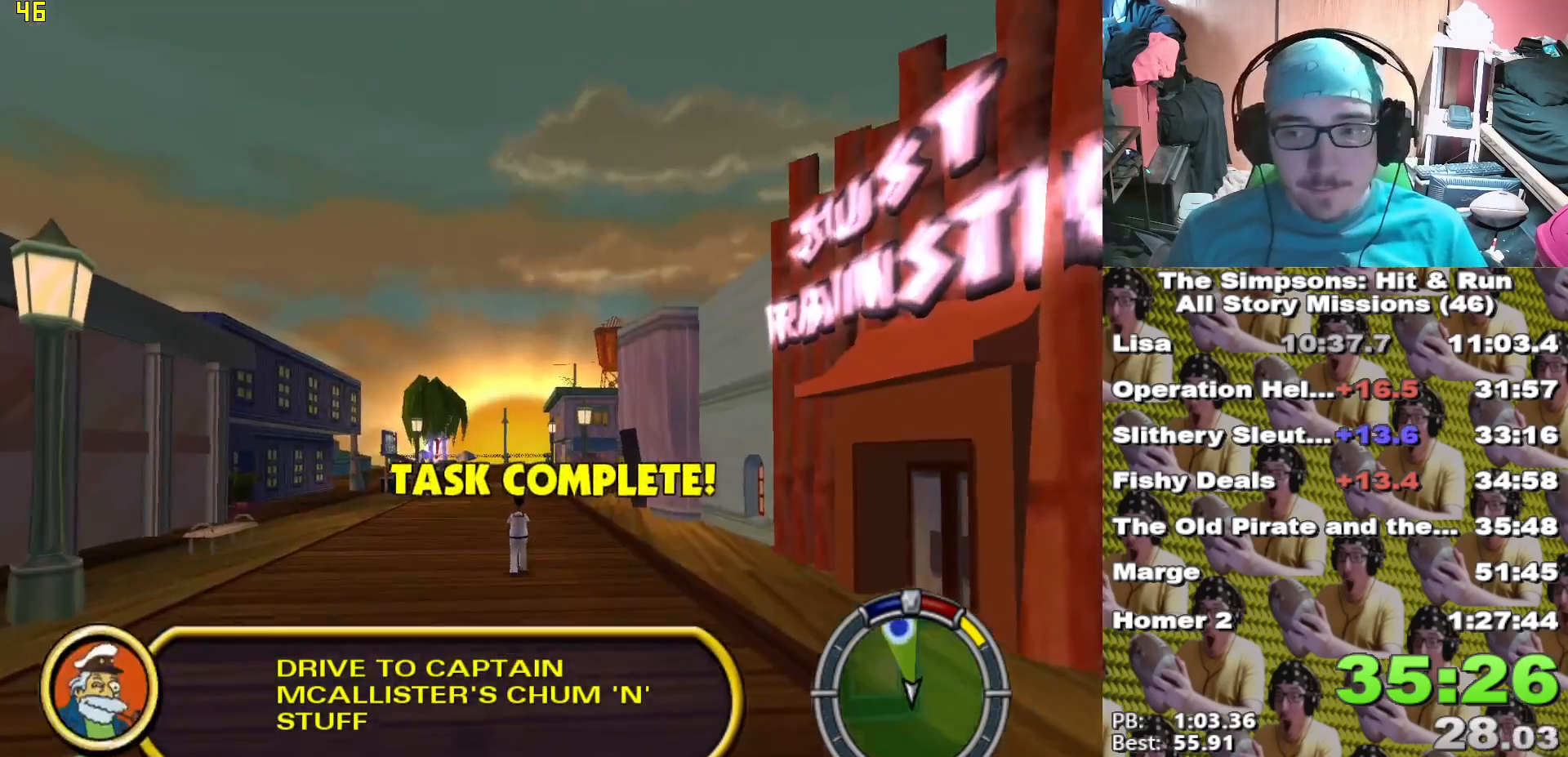
{"dt_ms": 500, "buttons": ["A"], "left_stick": "center", "right_stick": "down", "events": []}
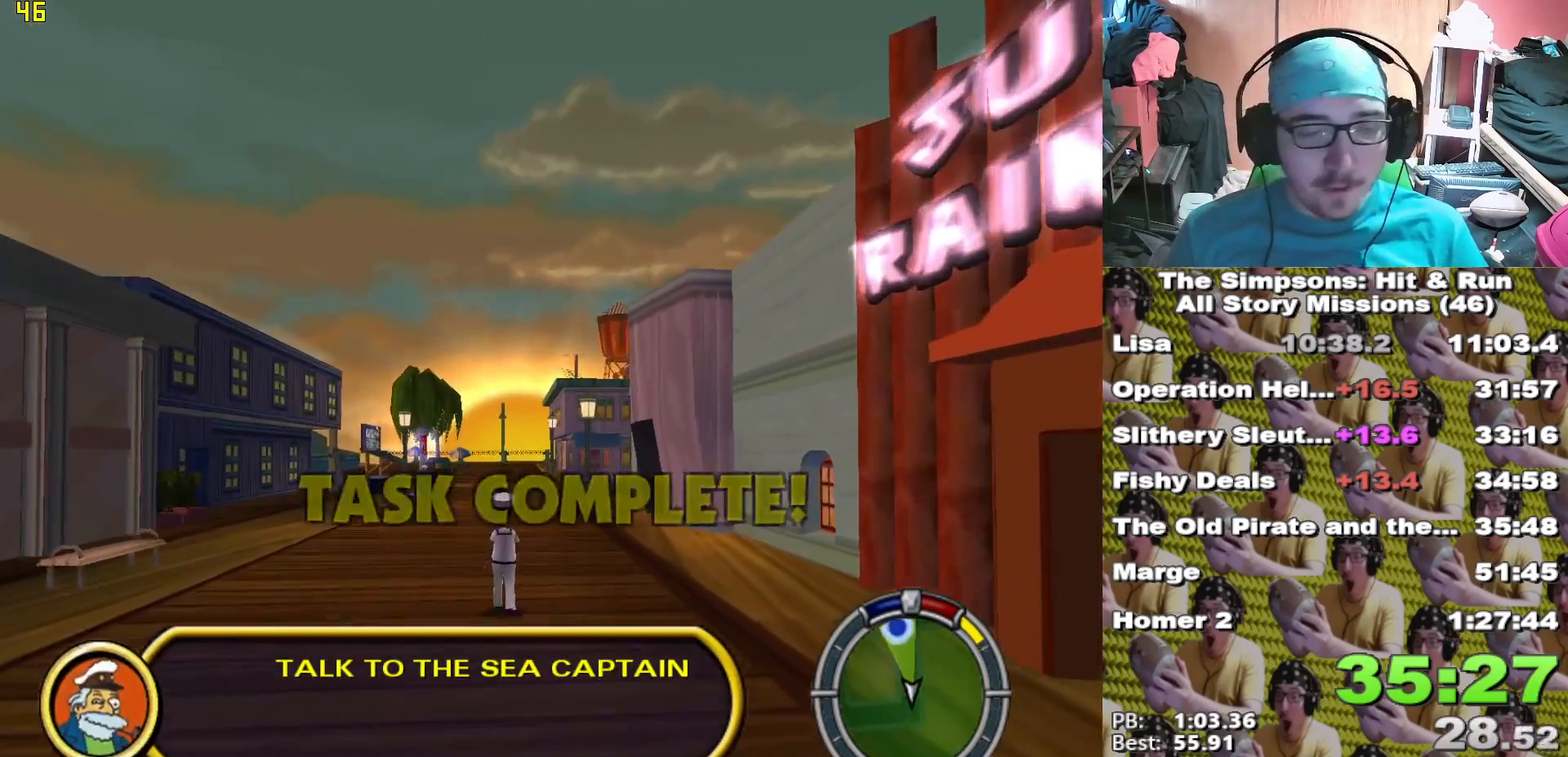
{"dt_ms": 500, "buttons": ["A"], "left_stick": "center", "right_stick": "down", "events": [[350, "left_stick", "right"], [433, "left_stick", "center"]]}
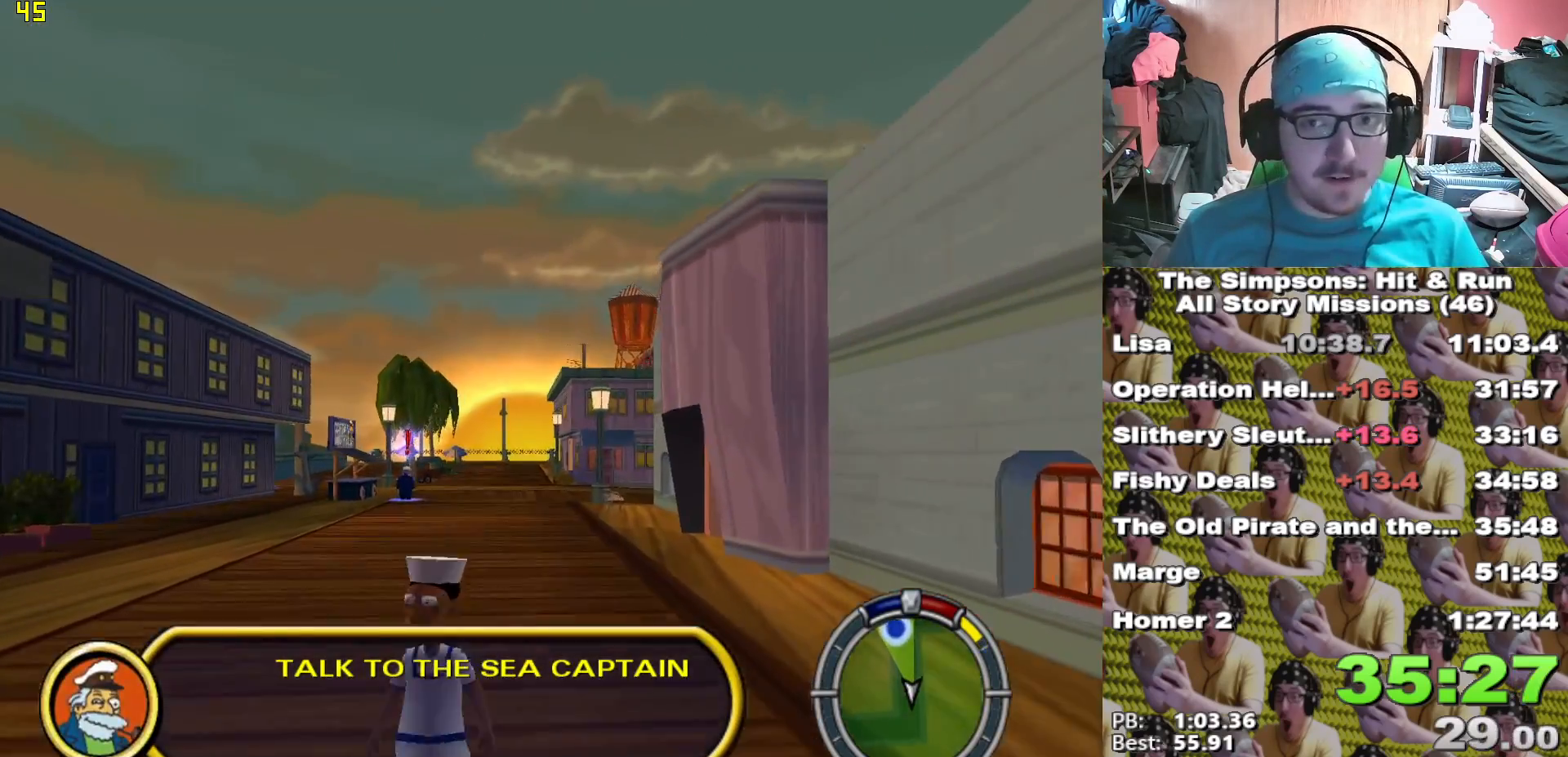
{"dt_ms": 500, "buttons": ["A"], "left_stick": "right", "right_stick": "down", "events": [[317, "left_stick", "right"]]}
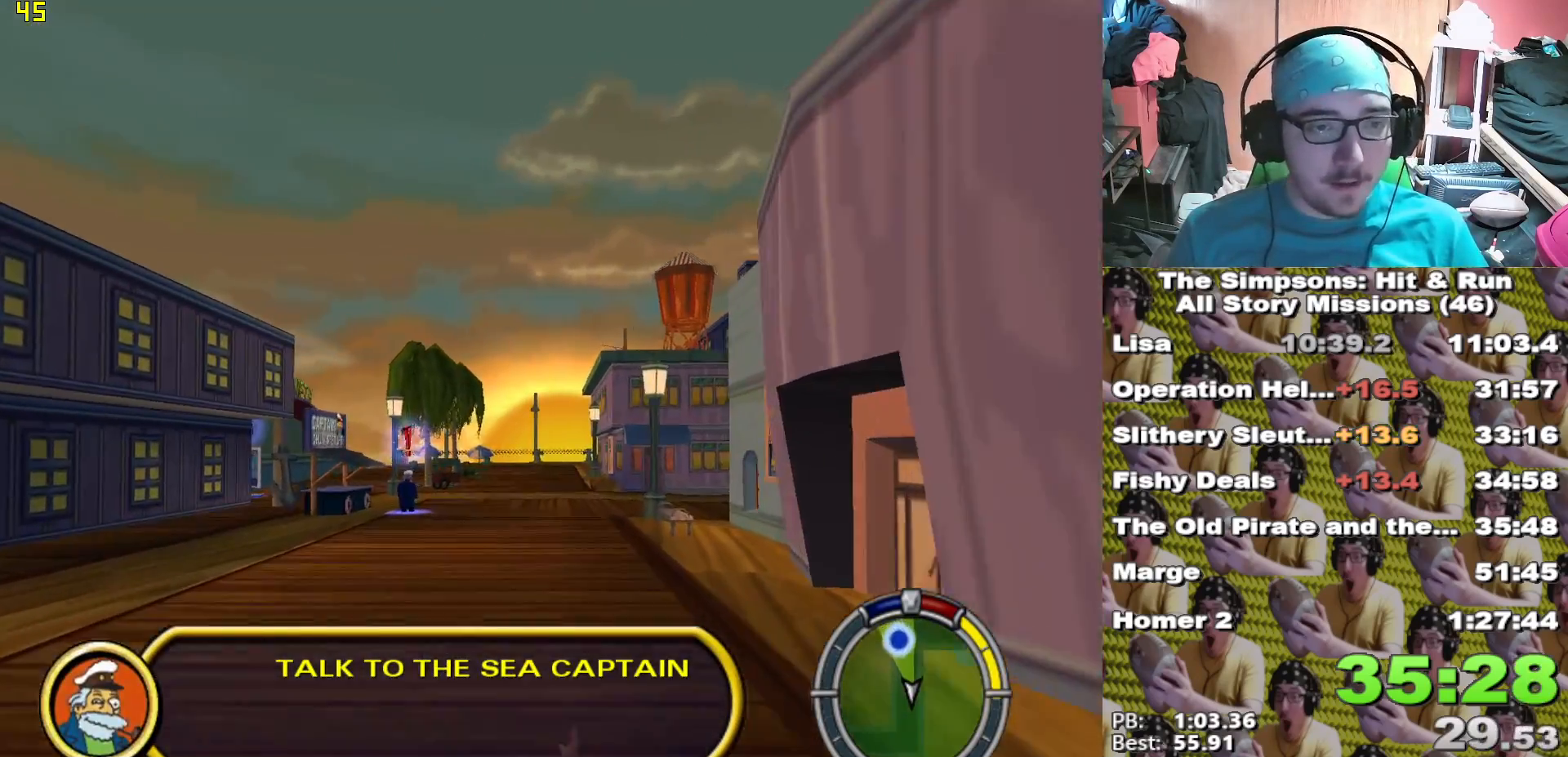
{"dt_ms": 500, "buttons": ["A"], "left_stick": "right", "right_stick": "down", "events": [[50, "left_stick", "center"], [183, "left_stick", "right"]]}
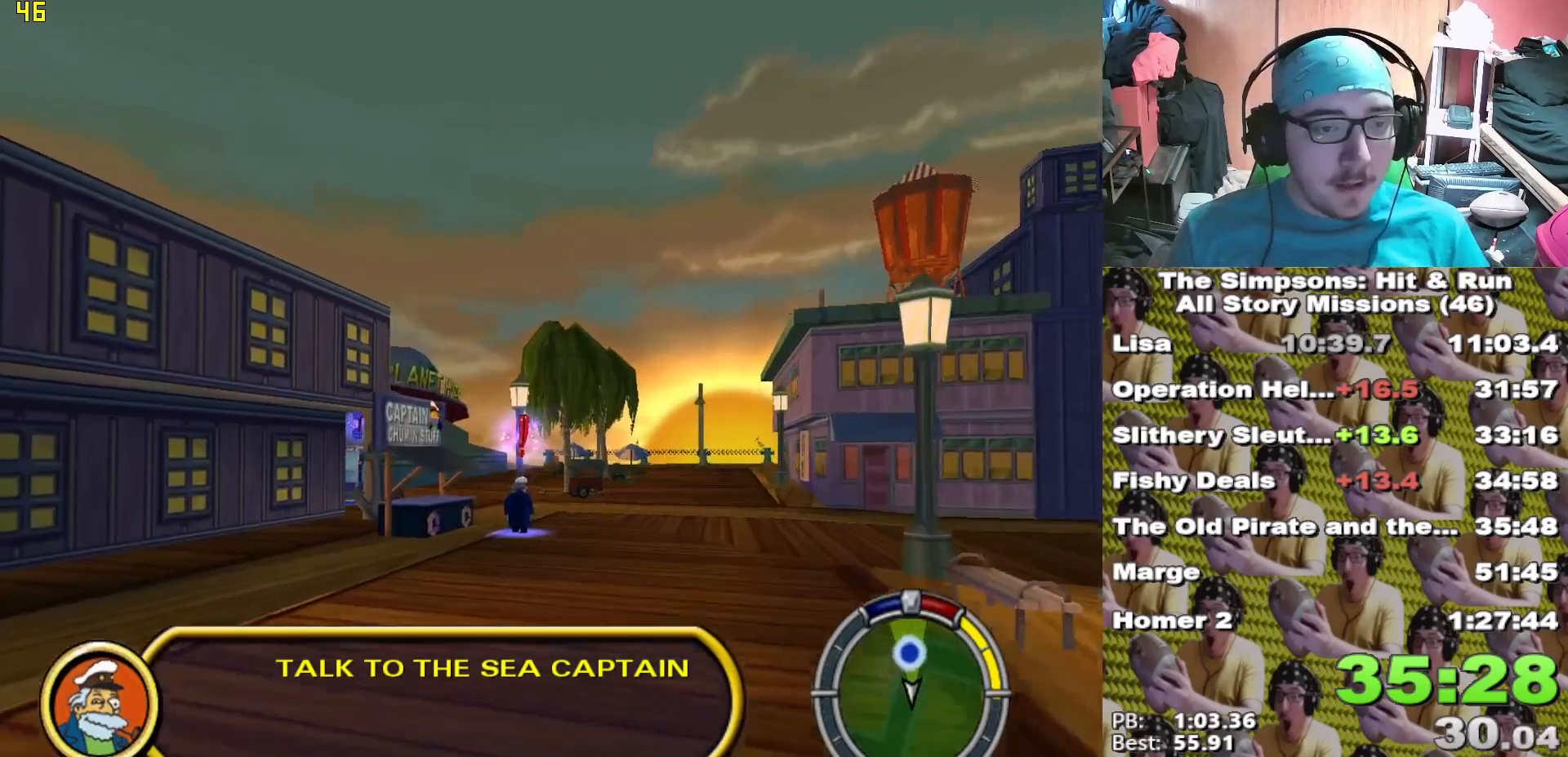
{"dt_ms": 500, "buttons": ["L2"], "left_stick": "center", "right_stick": "center", "events": [[67, "right_stick", "center"], [183, "A", "up"], [250, "L2", "down"], [250, "X", "down"], [250, "left_stick", "center"], [317, "X", "up"], [383, "L1", "down"], [500, "L1", "up"]]}
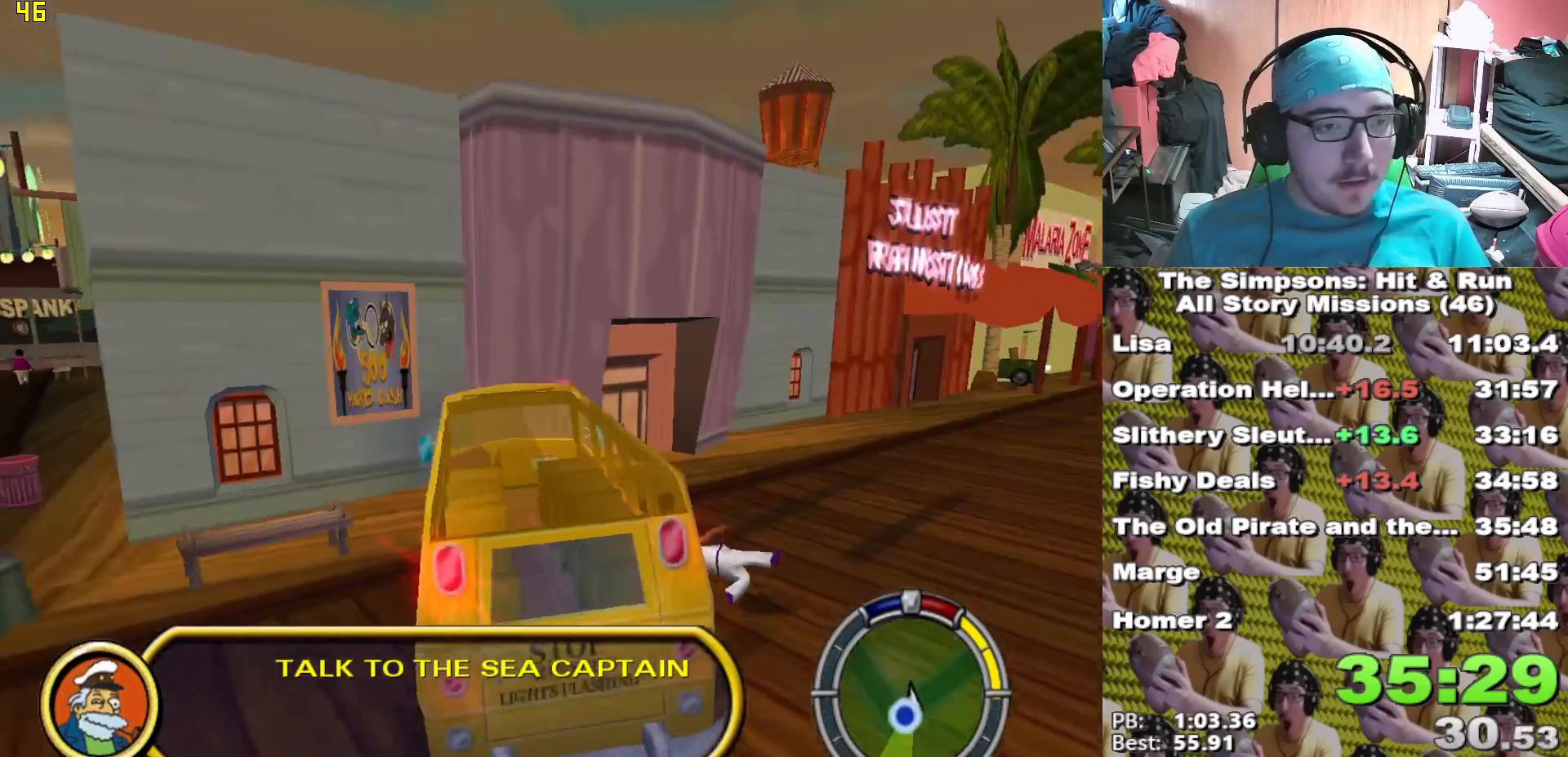
{"dt_ms": 500, "buttons": ["A", "L2"], "left_stick": "center", "right_stick": "center", "events": [[300, "A", "down"]]}
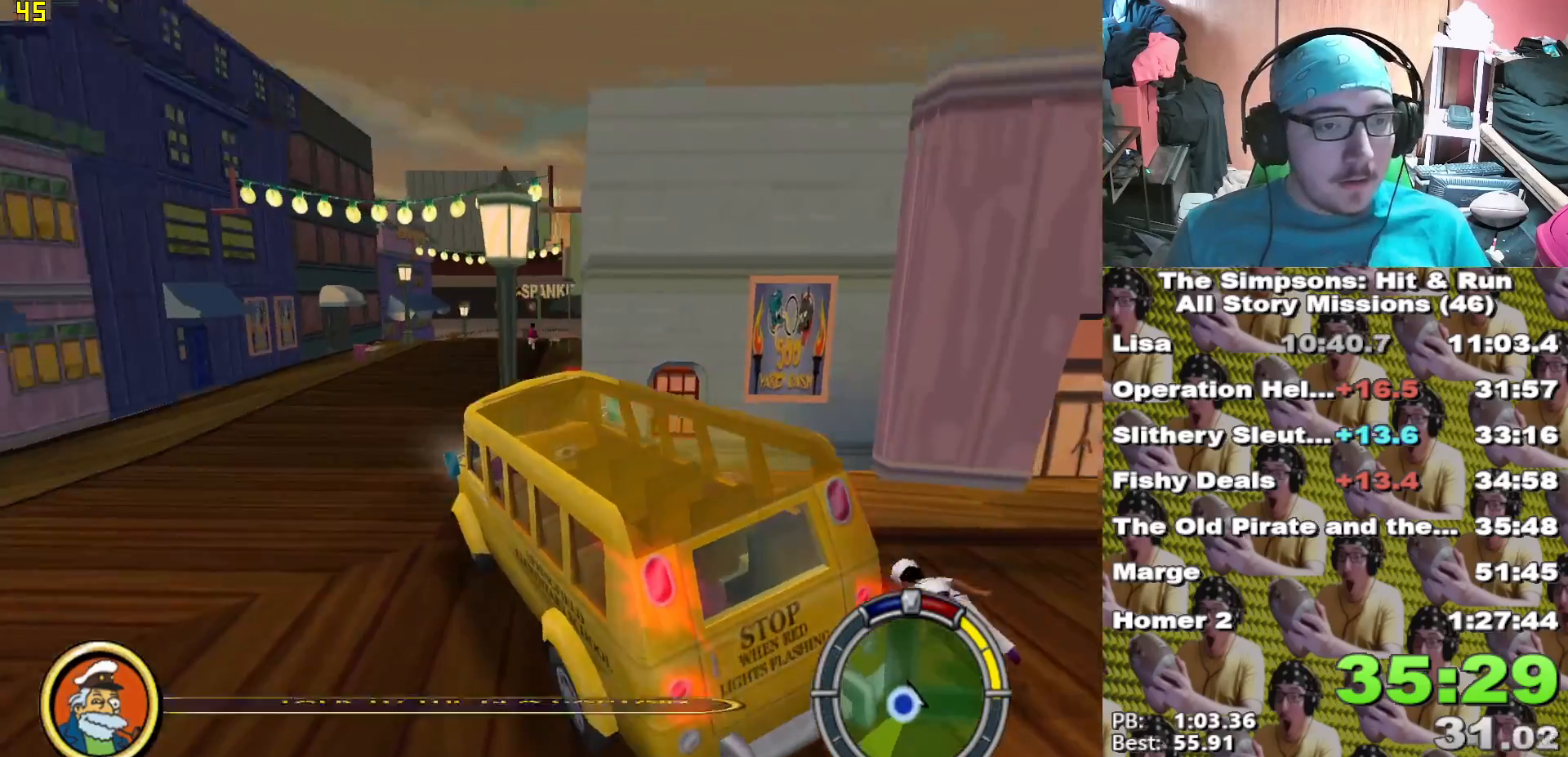
{"dt_ms": 500, "buttons": [], "left_stick": "left", "right_stick": "center", "events": [[83, "A", "up"], [100, "Y", "down"], [133, "L2", "up"], [200, "Y", "up"], [300, "Y", "down"], [350, "Y", "up"], [450, "left_stick", "left"]]}
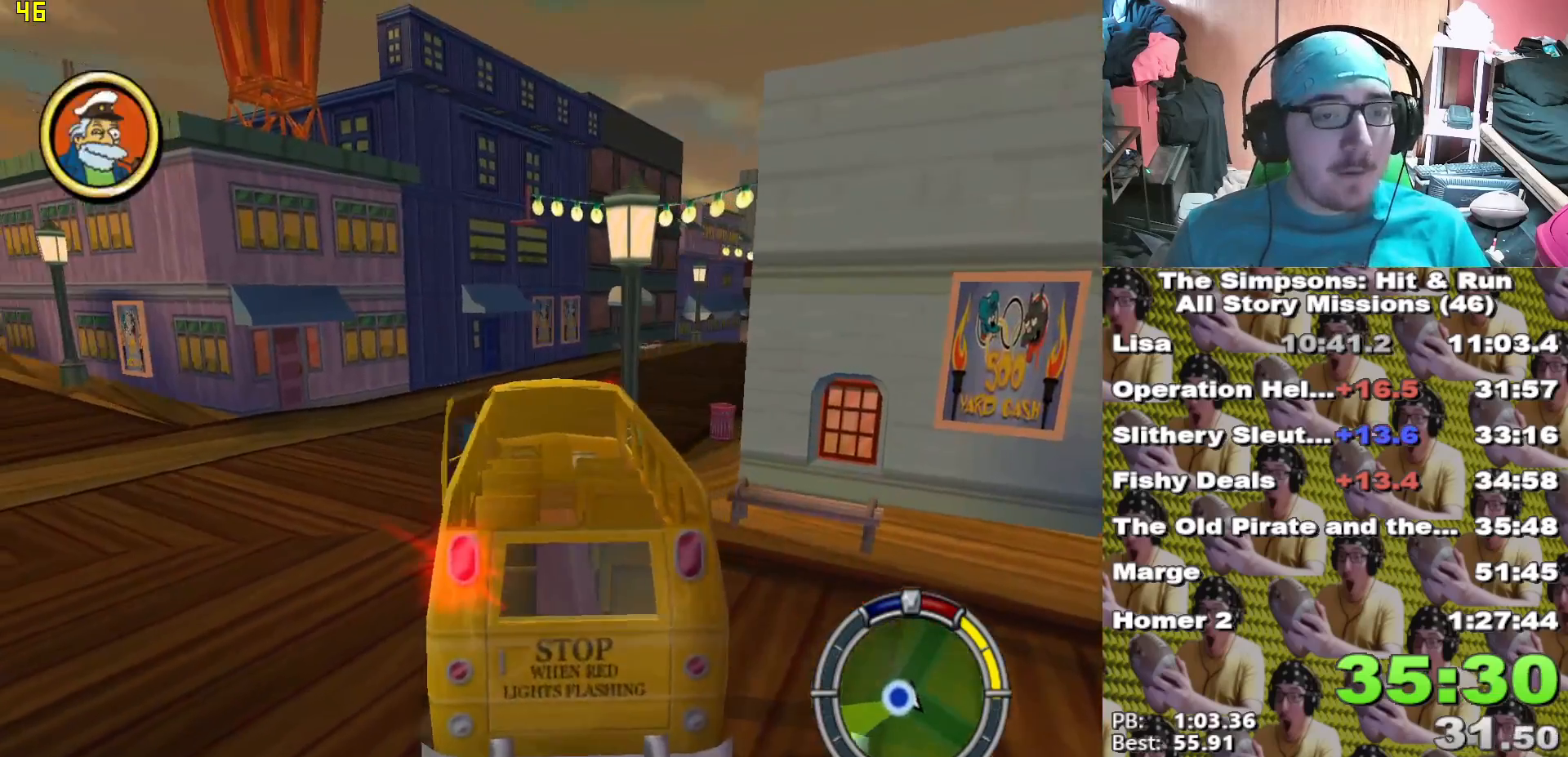
{"dt_ms": 500, "buttons": ["X"], "left_stick": "down-left", "right_stick": "center", "events": [[150, "X", "down"], [267, "left_stick", "down-left"]]}
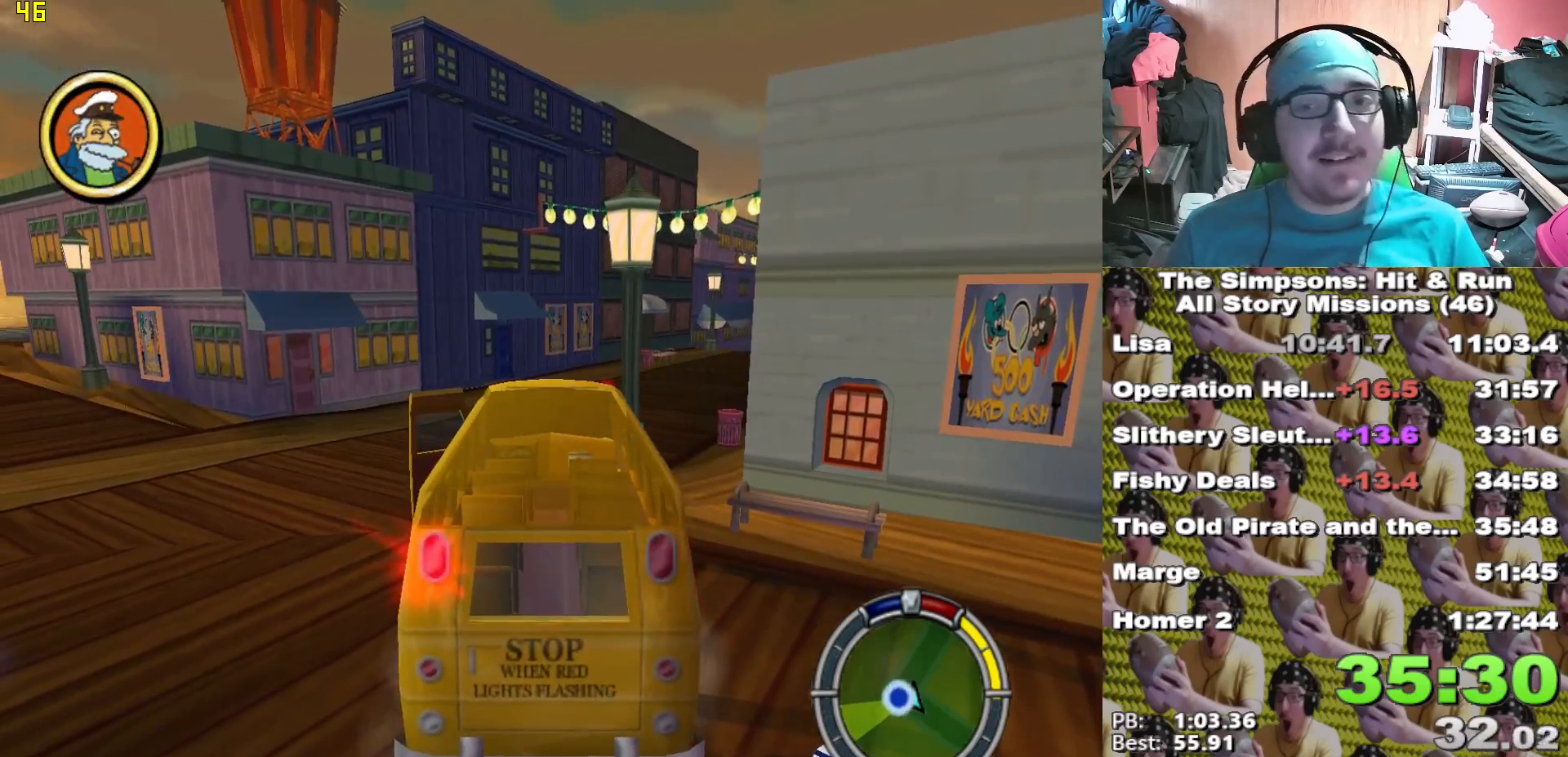
{"dt_ms": 500, "buttons": ["X"], "left_stick": "down-left", "right_stick": "center", "events": []}
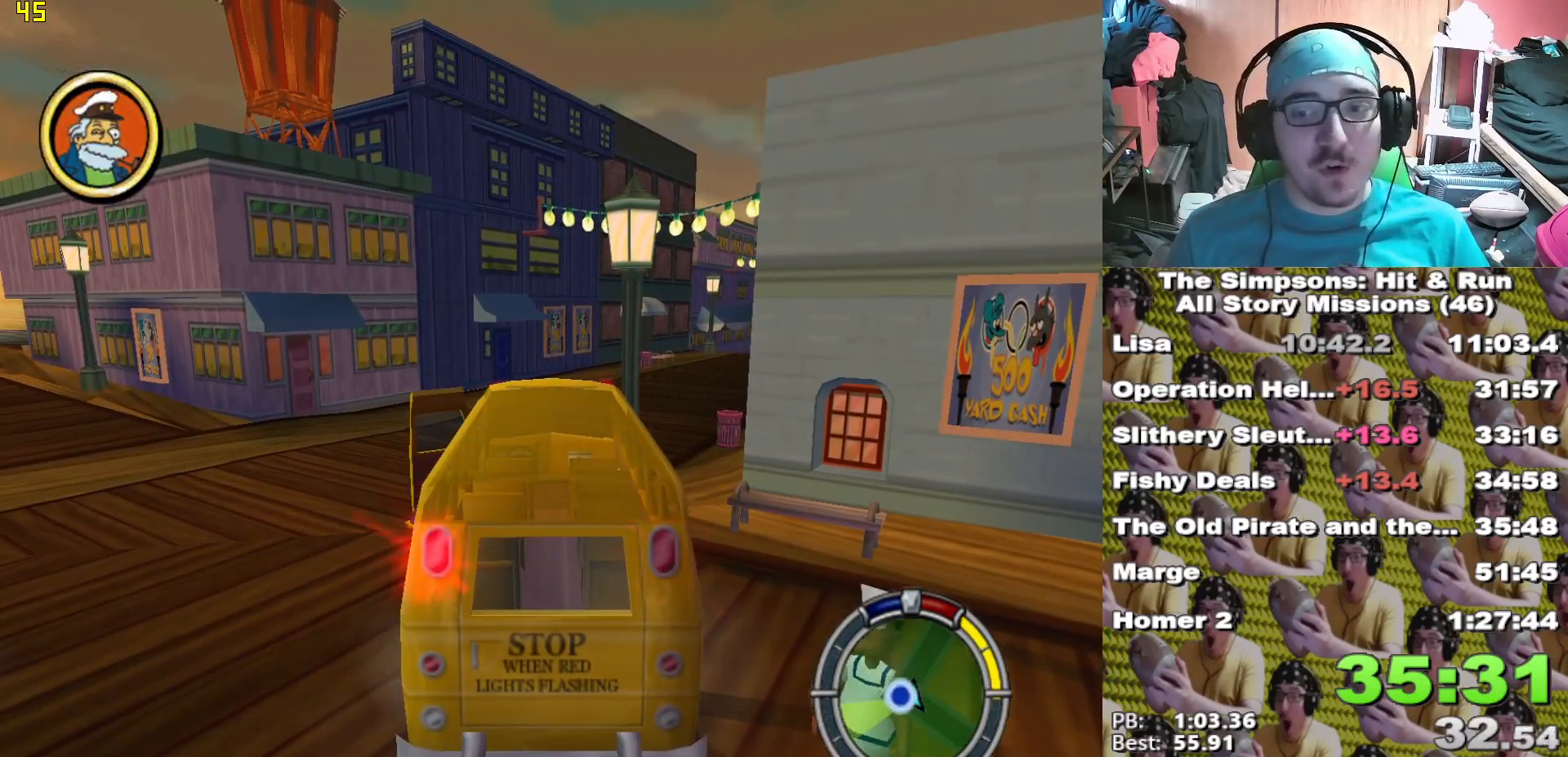
{"dt_ms": 500, "buttons": ["X"], "left_stick": "down-left", "right_stick": "center", "events": []}
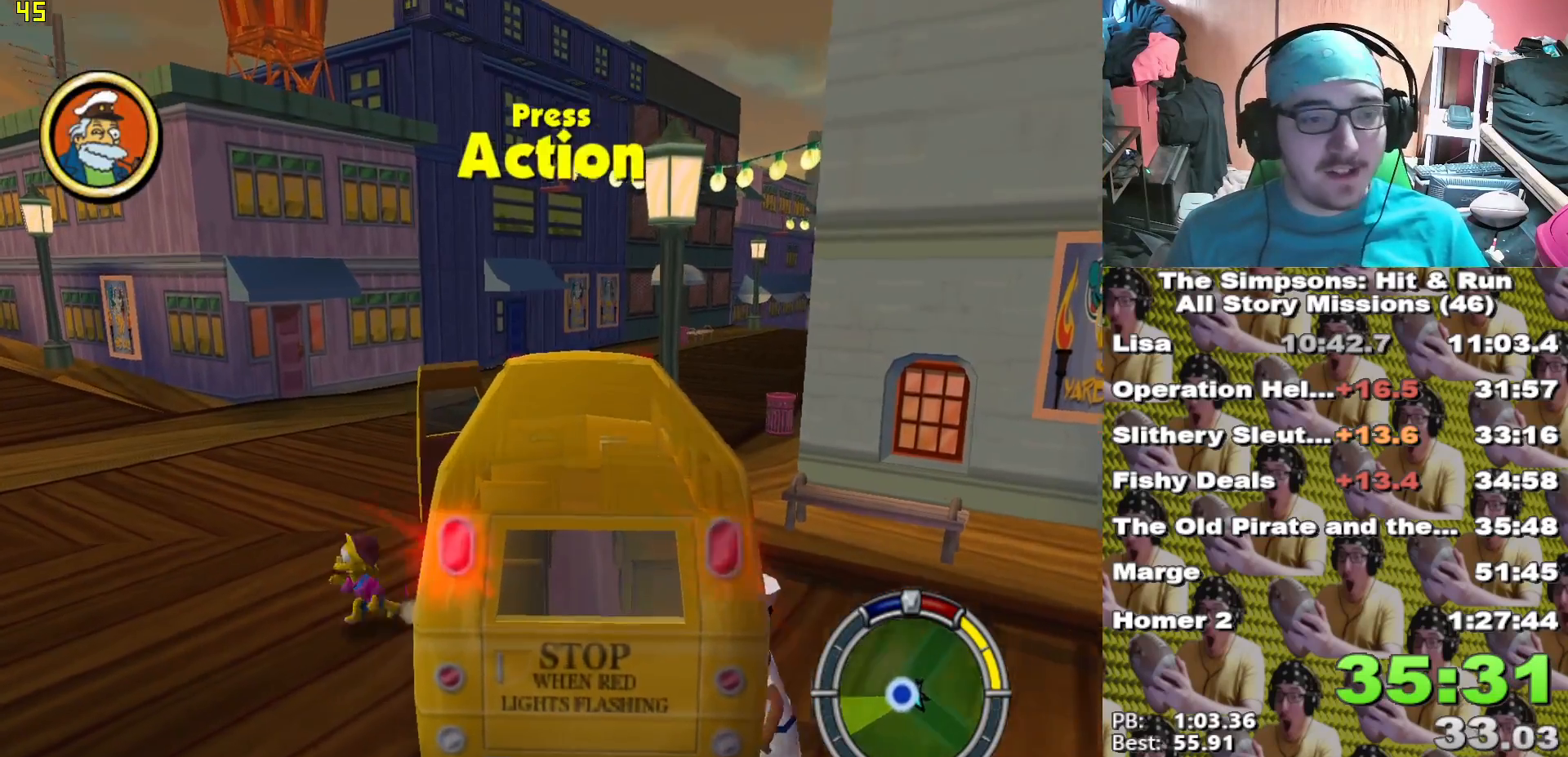
{"dt_ms": 500, "buttons": ["X"], "left_stick": "up-left", "right_stick": "center"}
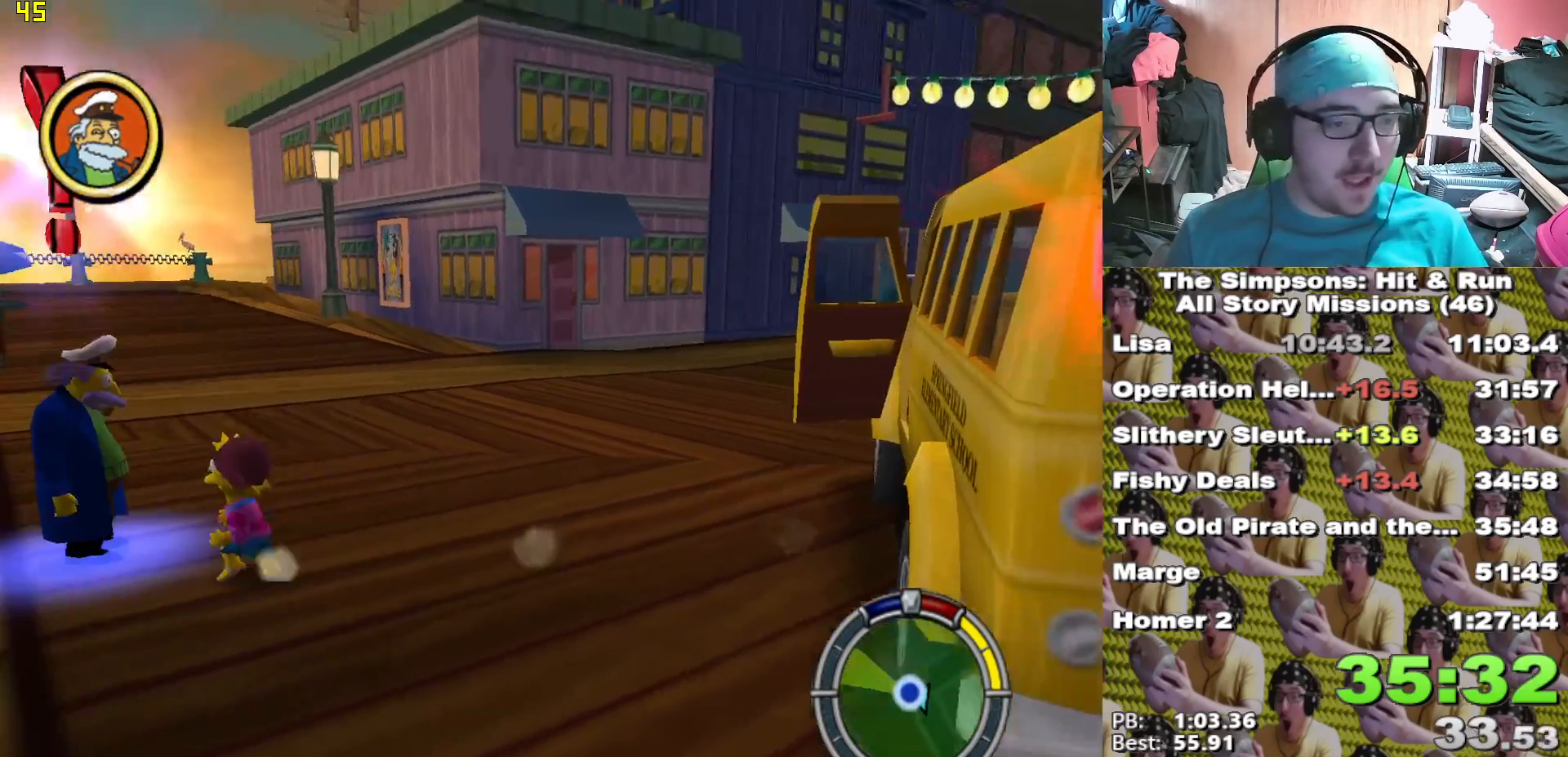
{"dt_ms": 500, "buttons": [], "left_stick": "up-left", "right_stick": "center", "events": [[133, "Y", "down"], [167, "X", "up"], [217, "Y", "up"], [283, "Y", "down"], [283, "left_stick", "up"], [350, "Y", "up"], [500, "left_stick", "up-left"]]}
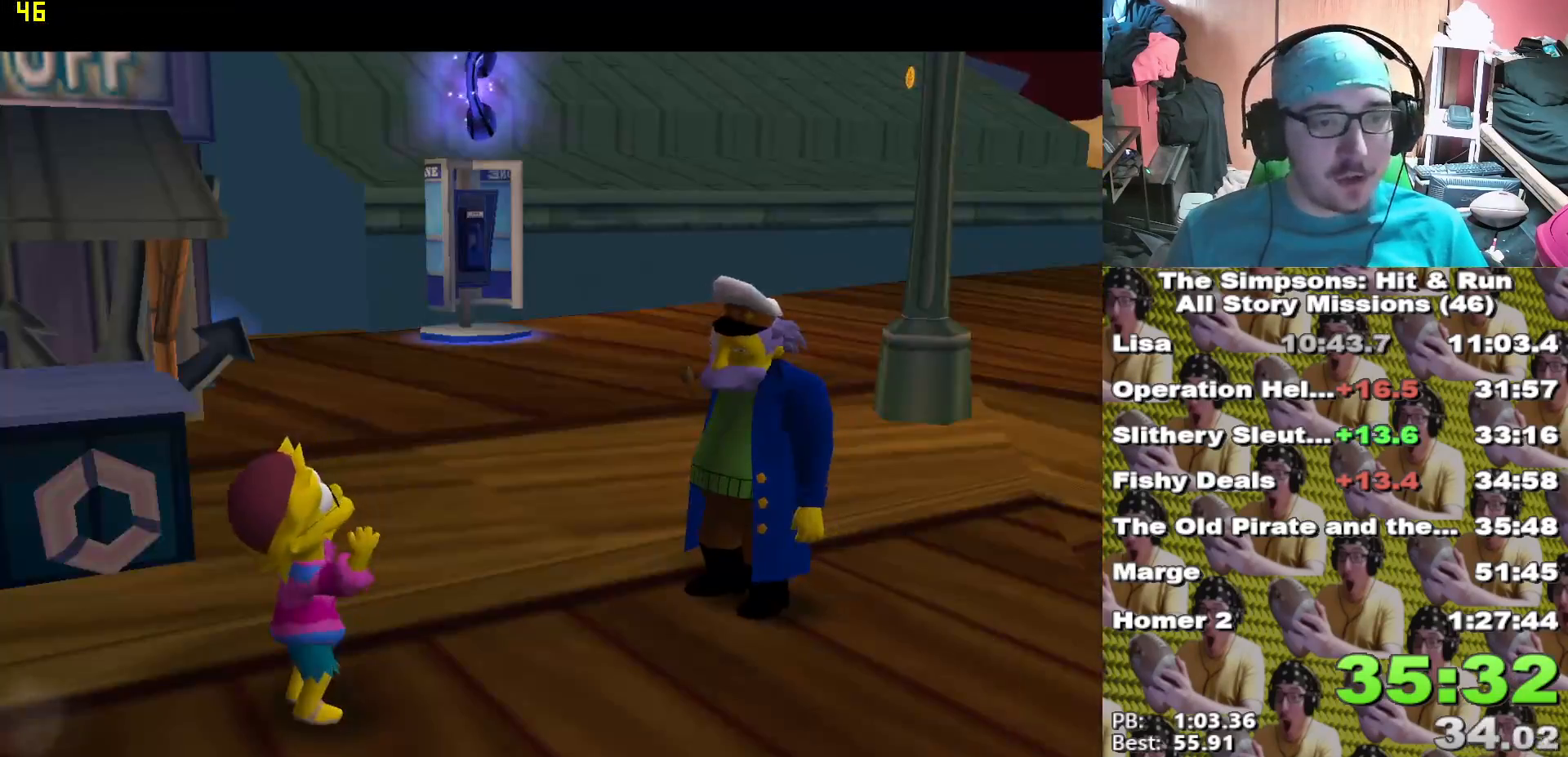
{"dt_ms": 500, "buttons": ["A", "X"], "left_stick": "up-left", "right_stick": "center", "events": [[267, "B", "down"], [350, "B", "up"], [400, "A", "down"], [500, "X", "down"]]}
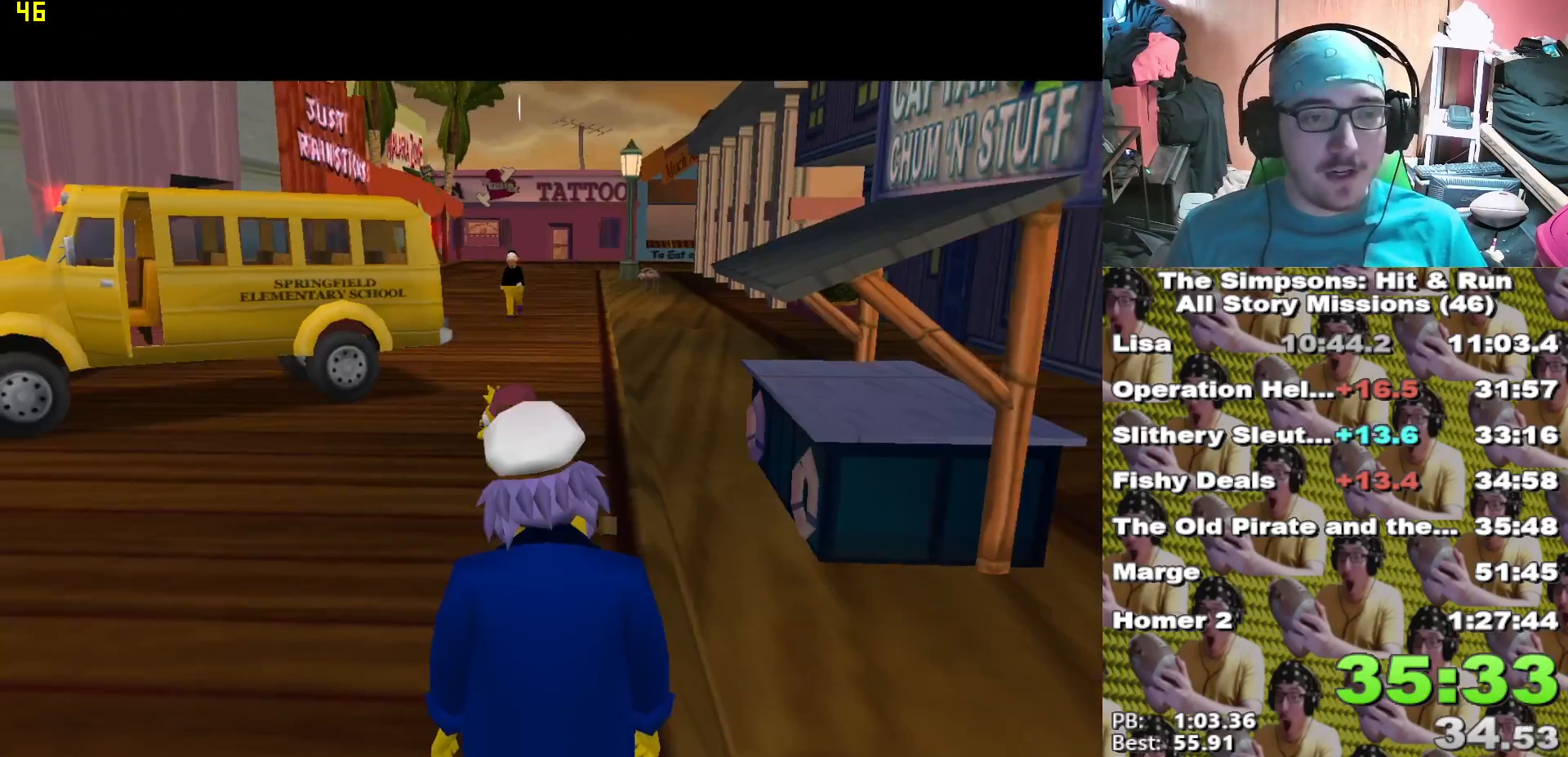
{"dt_ms": 500, "buttons": [], "left_stick": "up-left", "right_stick": "center"}
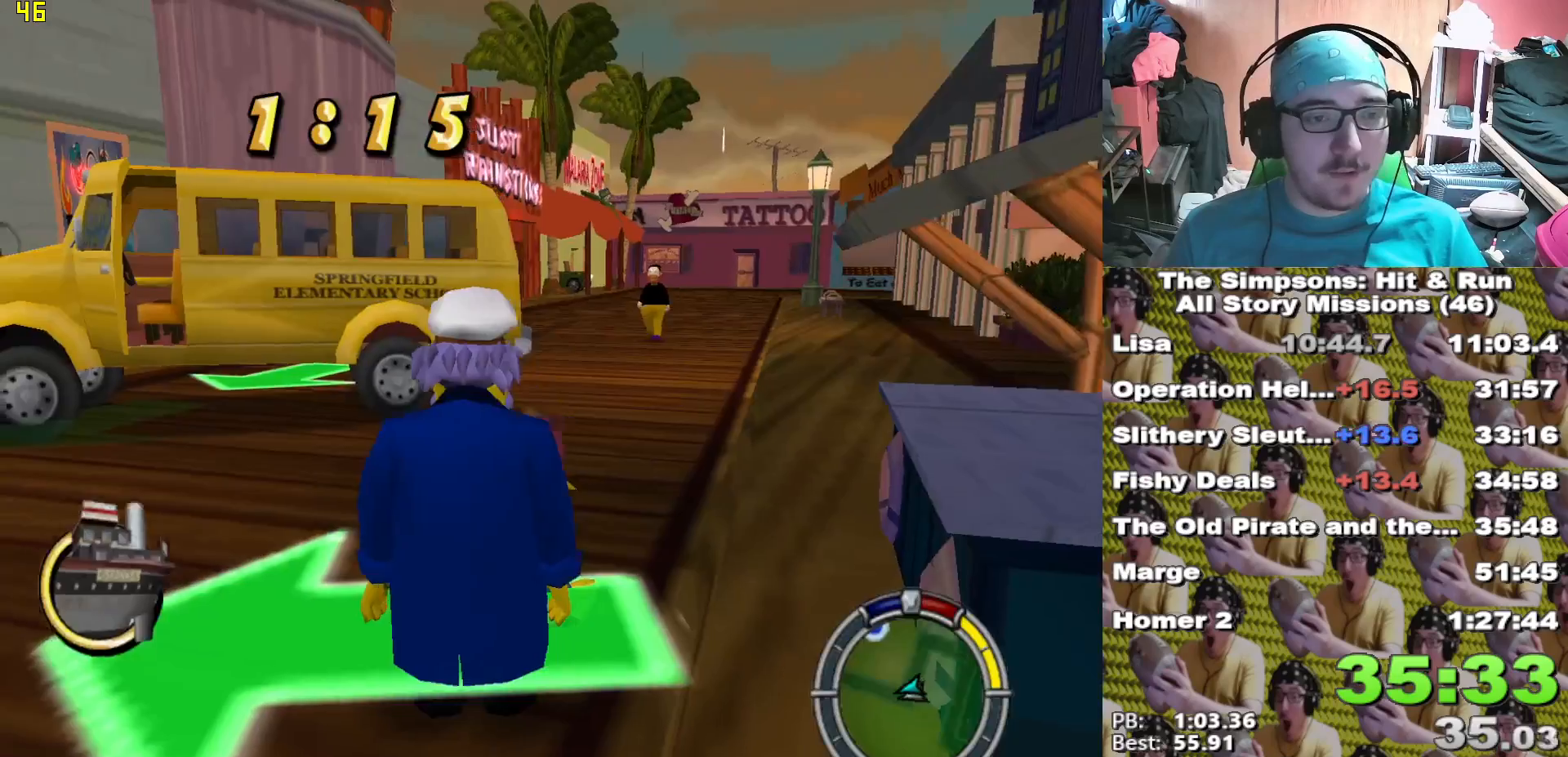
{"dt_ms": 500, "buttons": ["X"], "left_stick": "up-left", "right_stick": "center"}
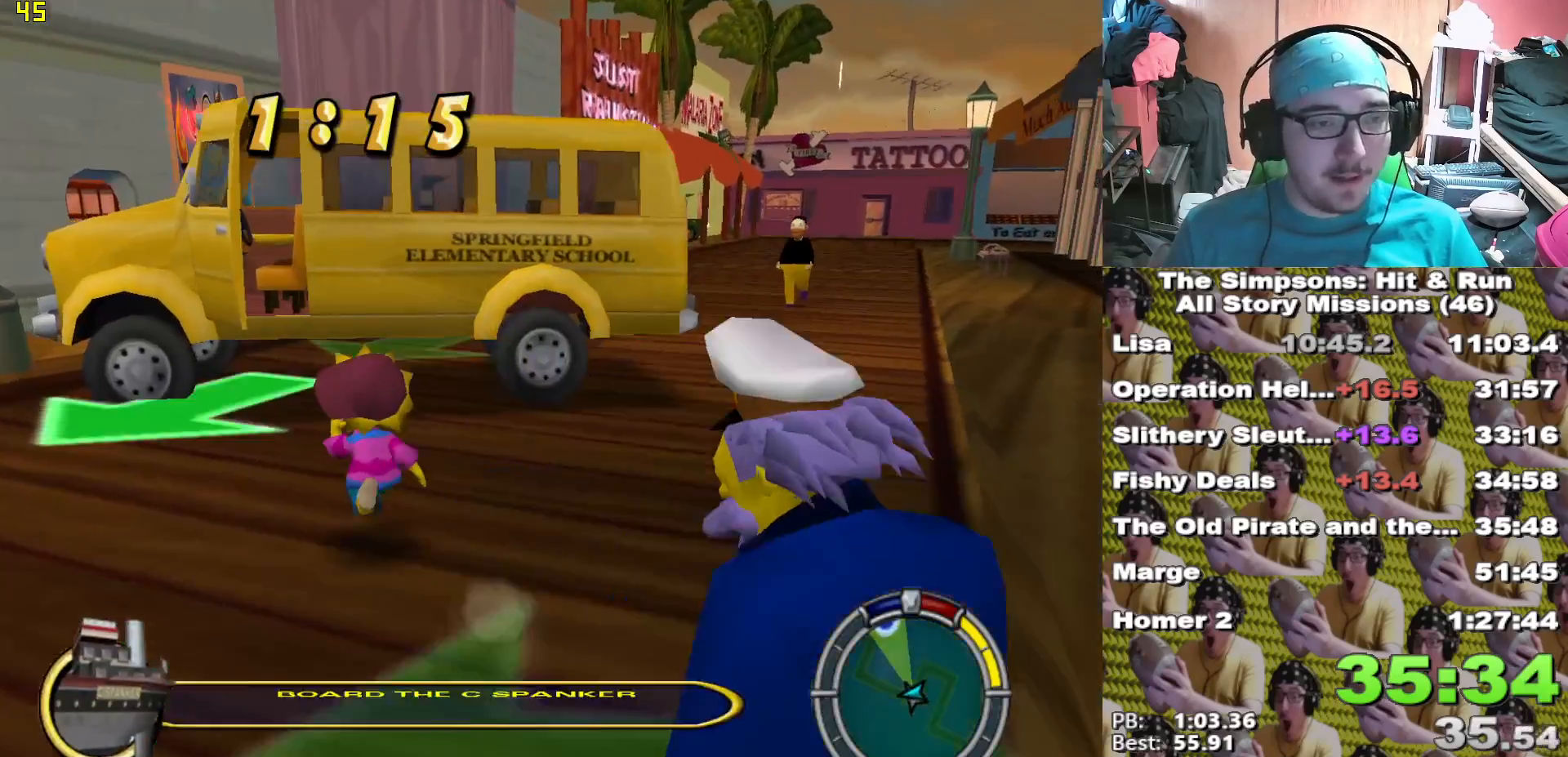
{"dt_ms": 500, "buttons": ["A", "X"], "left_stick": "up-left", "right_stick": "center", "events": [[67, "A", "down"], [217, "A", "up"], [500, "A", "down"]]}
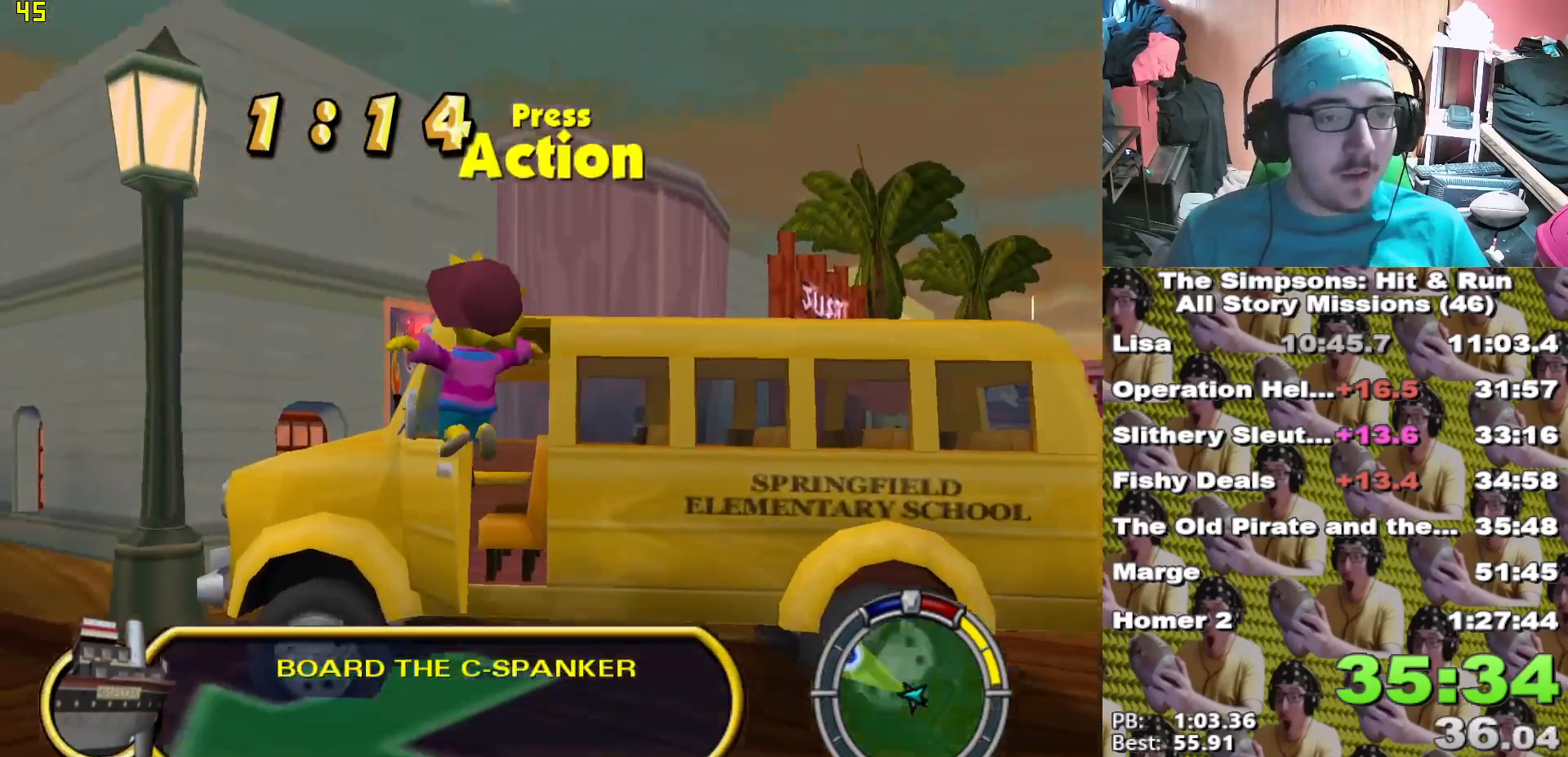
{"dt_ms": 1000, "buttons": ["X", "L2"], "left_stick": "center", "right_stick": "center"}
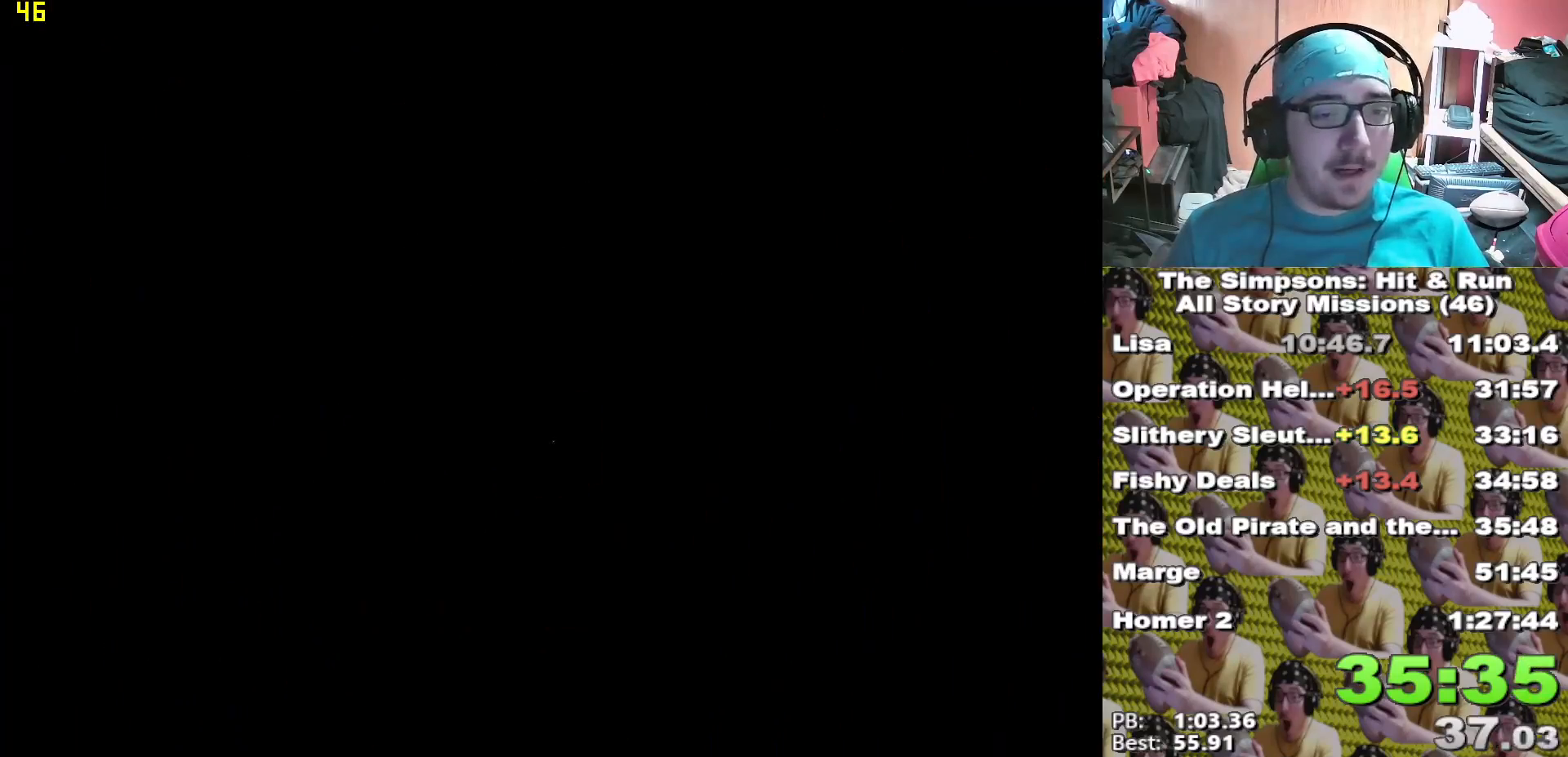
{"dt_ms": 500, "buttons": ["X"], "left_stick": "left", "right_stick": "center", "events": [[50, "L2", "up"], [200, "left_stick", "left"]]}
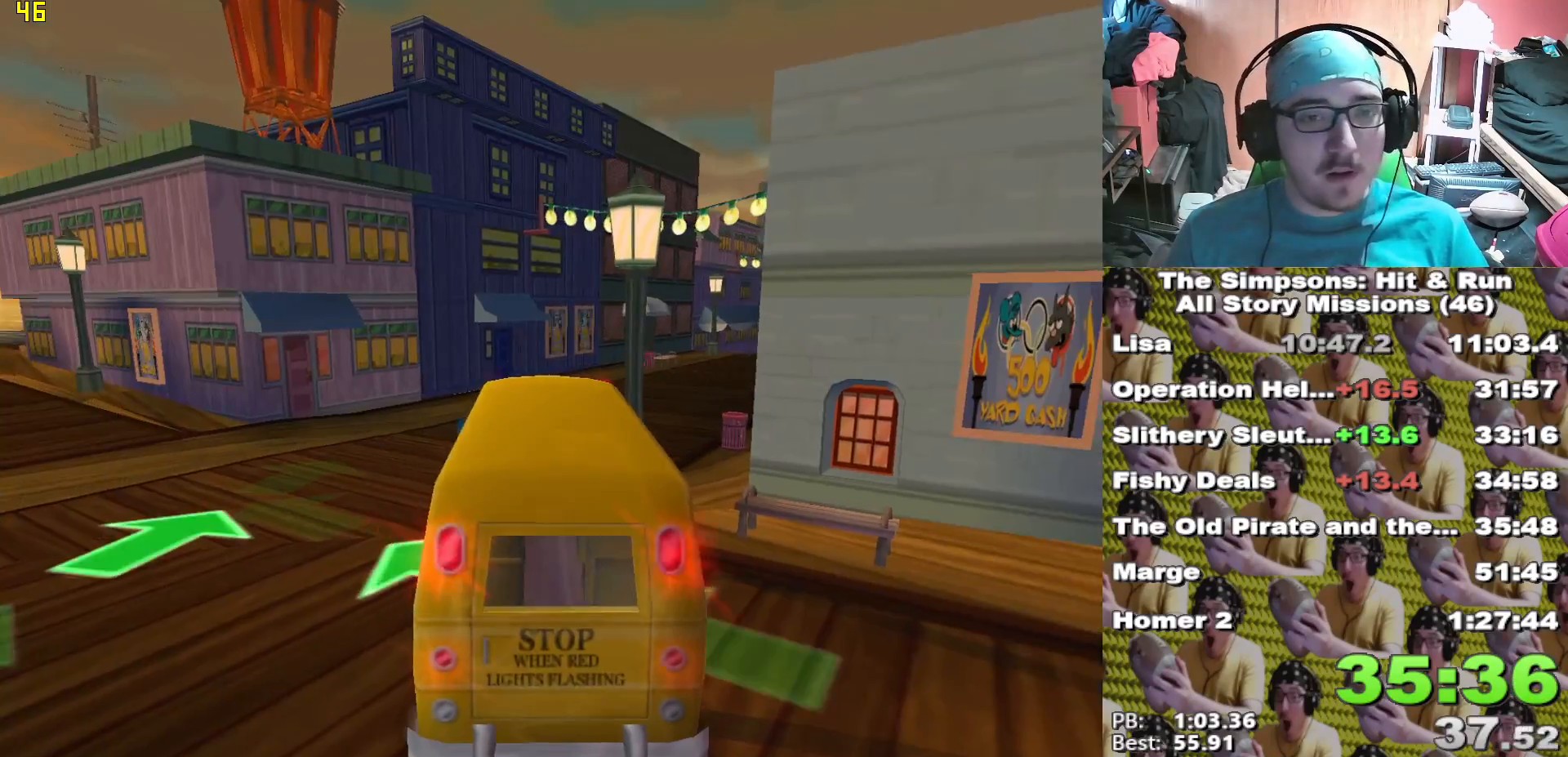
{"dt_ms": 500, "buttons": ["X"], "left_stick": "right", "right_stick": "center", "events": [[50, "left_stick", "center"], [233, "left_stick", "right"]]}
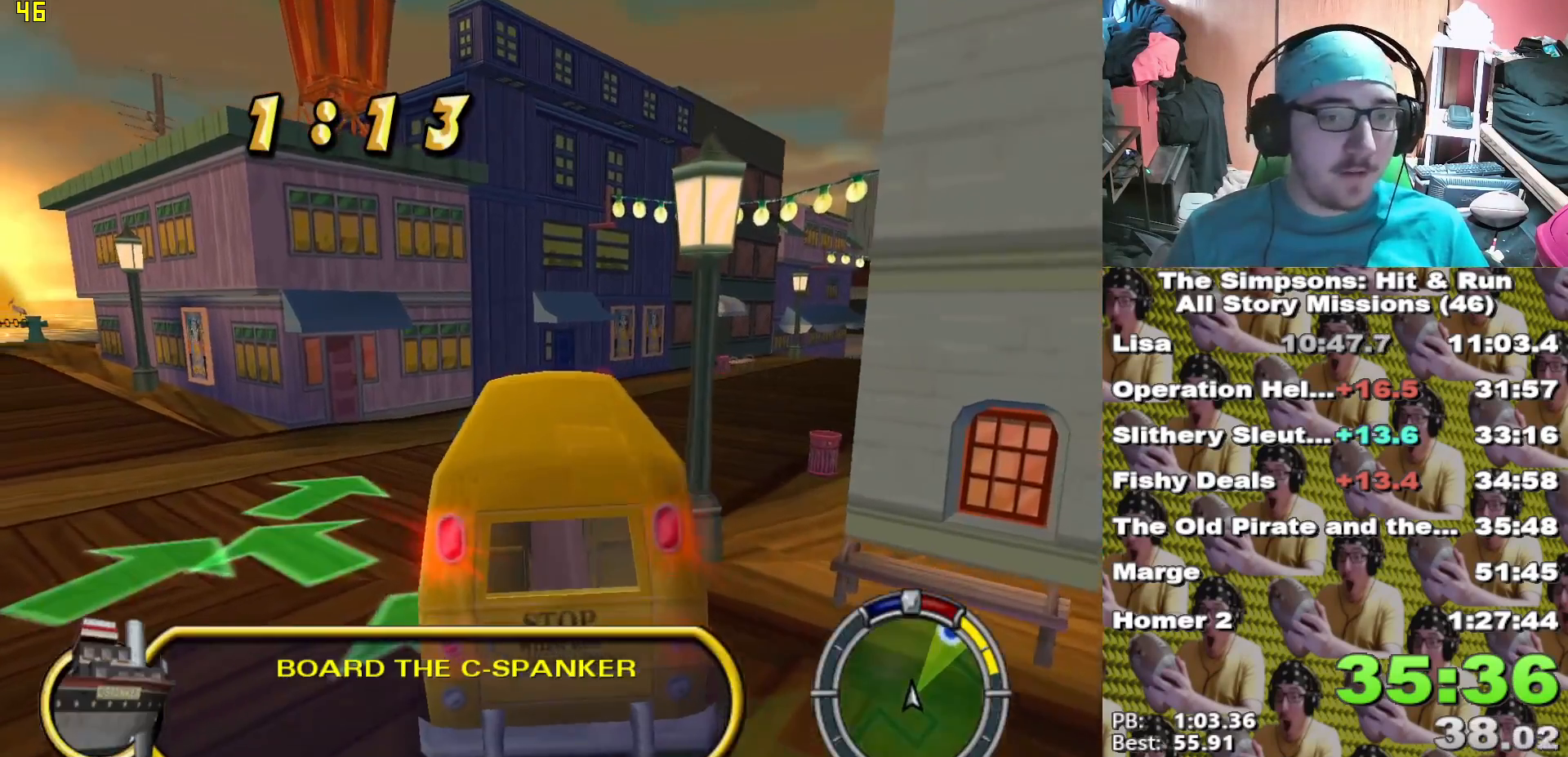
{"dt_ms": 500, "buttons": ["X"], "left_stick": "center", "right_stick": "center", "events": [[267, "left_stick", "center"]]}
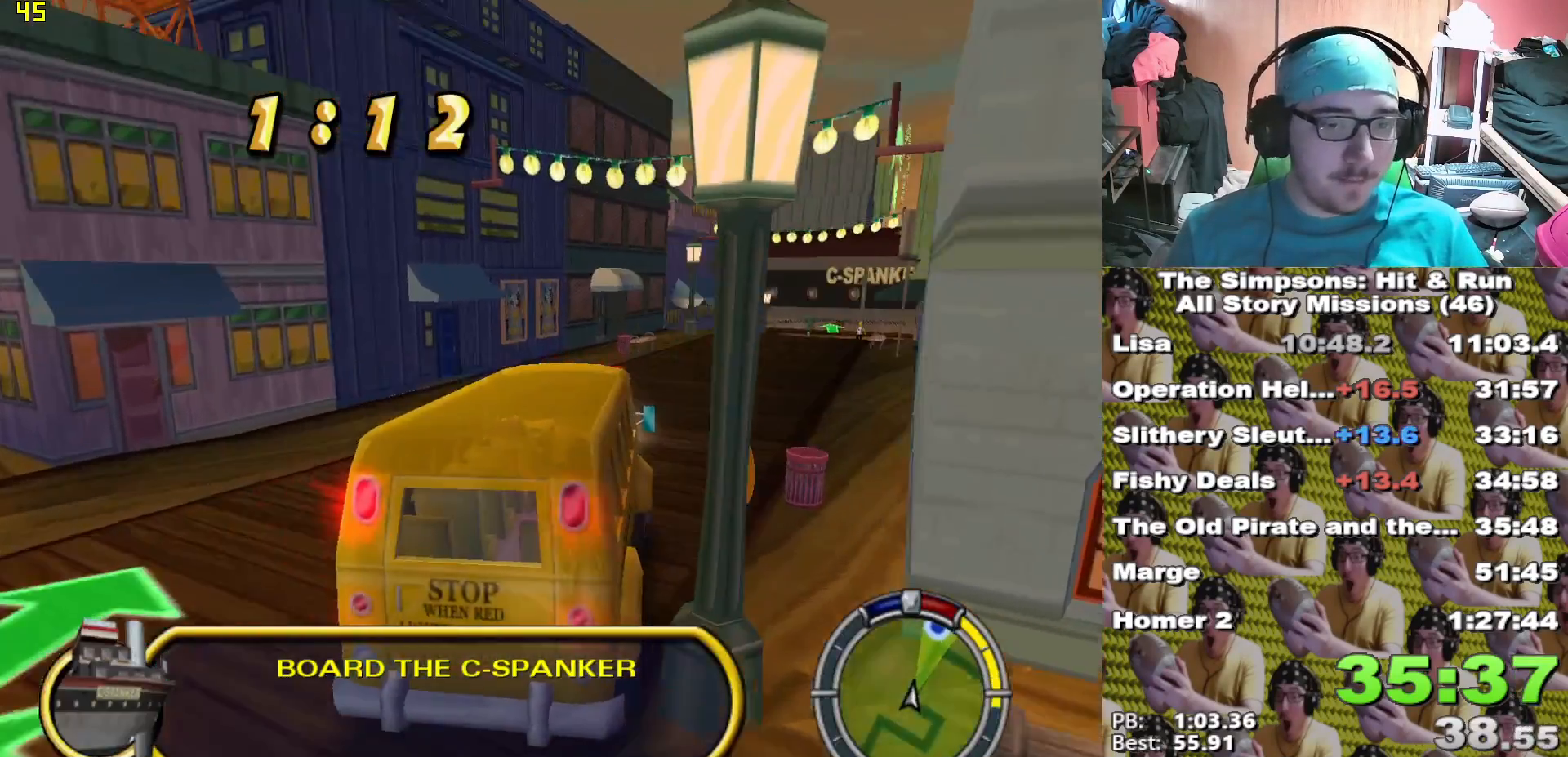
{"dt_ms": 500, "buttons": ["X"], "left_stick": "down-right", "right_stick": "center"}